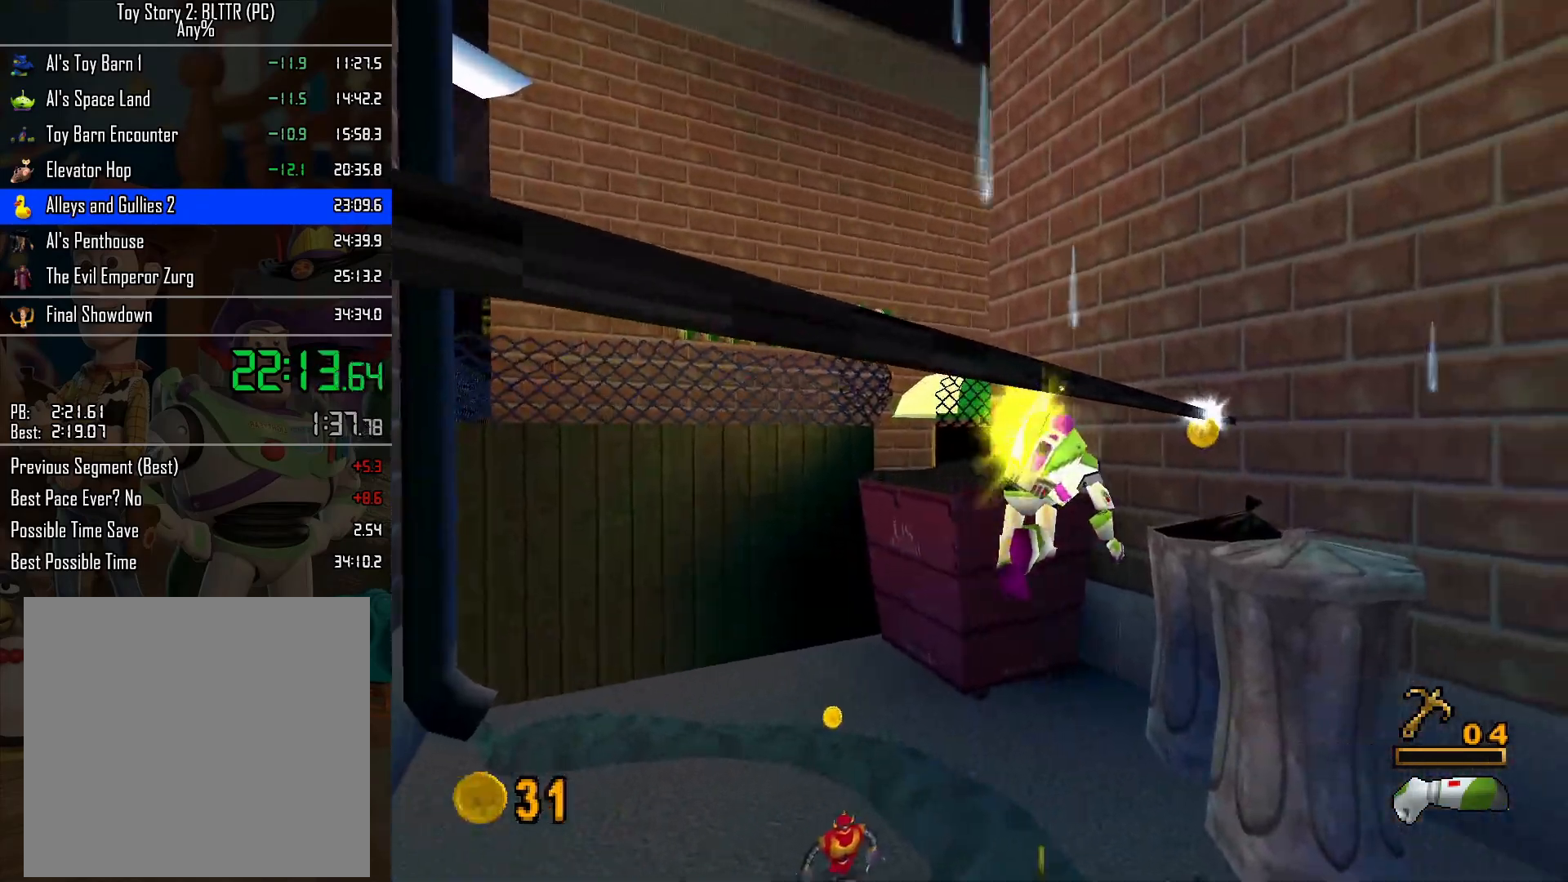
Gameplay with a controller (Nintendo layout); each line is a JSON object with the inputs held at the frame after it. "events" lists button and stick changes between this image and that frame as [ms after this image, input, new state], when the widget could be followed in between. Not read: L3 R3.
{"buttons": [], "left_stick": "center", "right_stick": "center", "events": []}
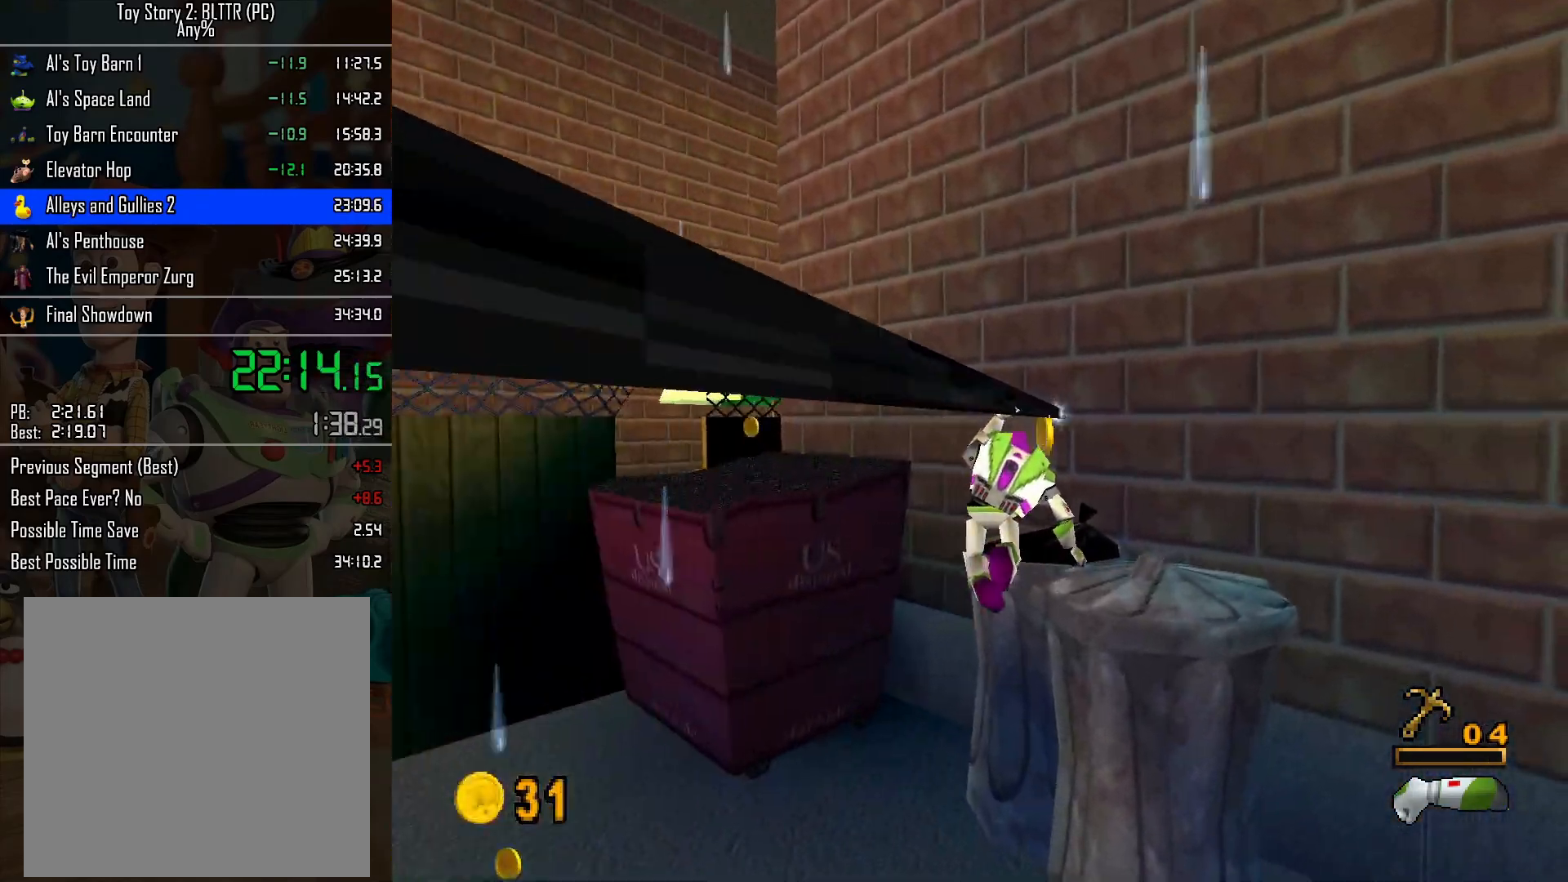
{"buttons": [], "left_stick": "center", "right_stick": "center", "events": []}
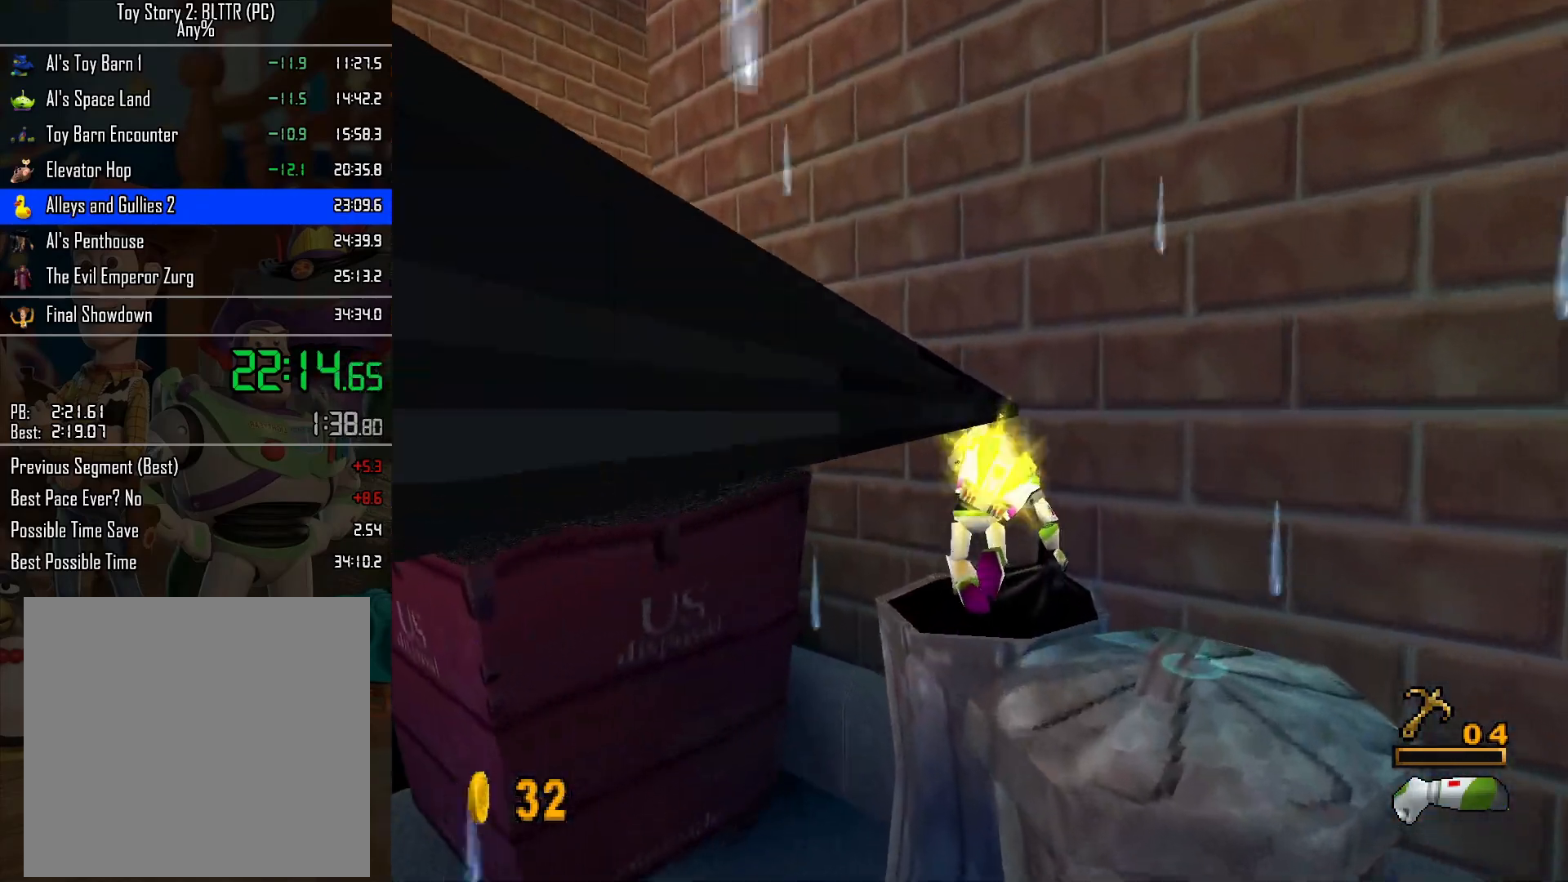
{"buttons": ["A"], "left_stick": "up-left", "right_stick": "center", "events": [[283, "A", "down"], [317, "left_stick", "left"], [367, "left_stick", "up-left"]]}
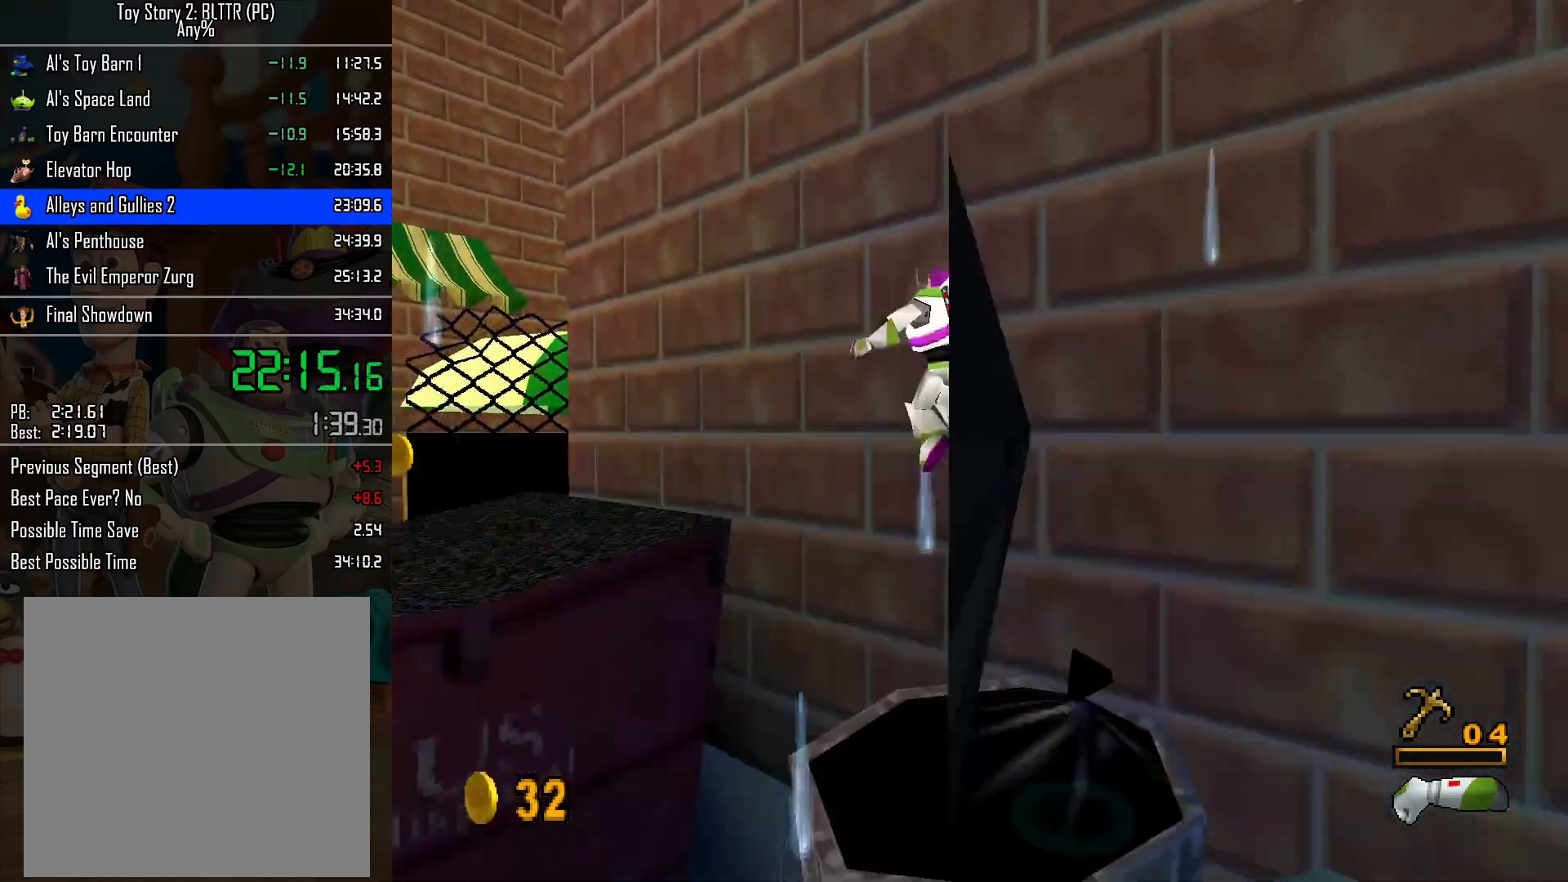
{"buttons": ["A"], "left_stick": "up-left", "right_stick": "center", "events": [[183, "A", "up"], [500, "A", "down"]]}
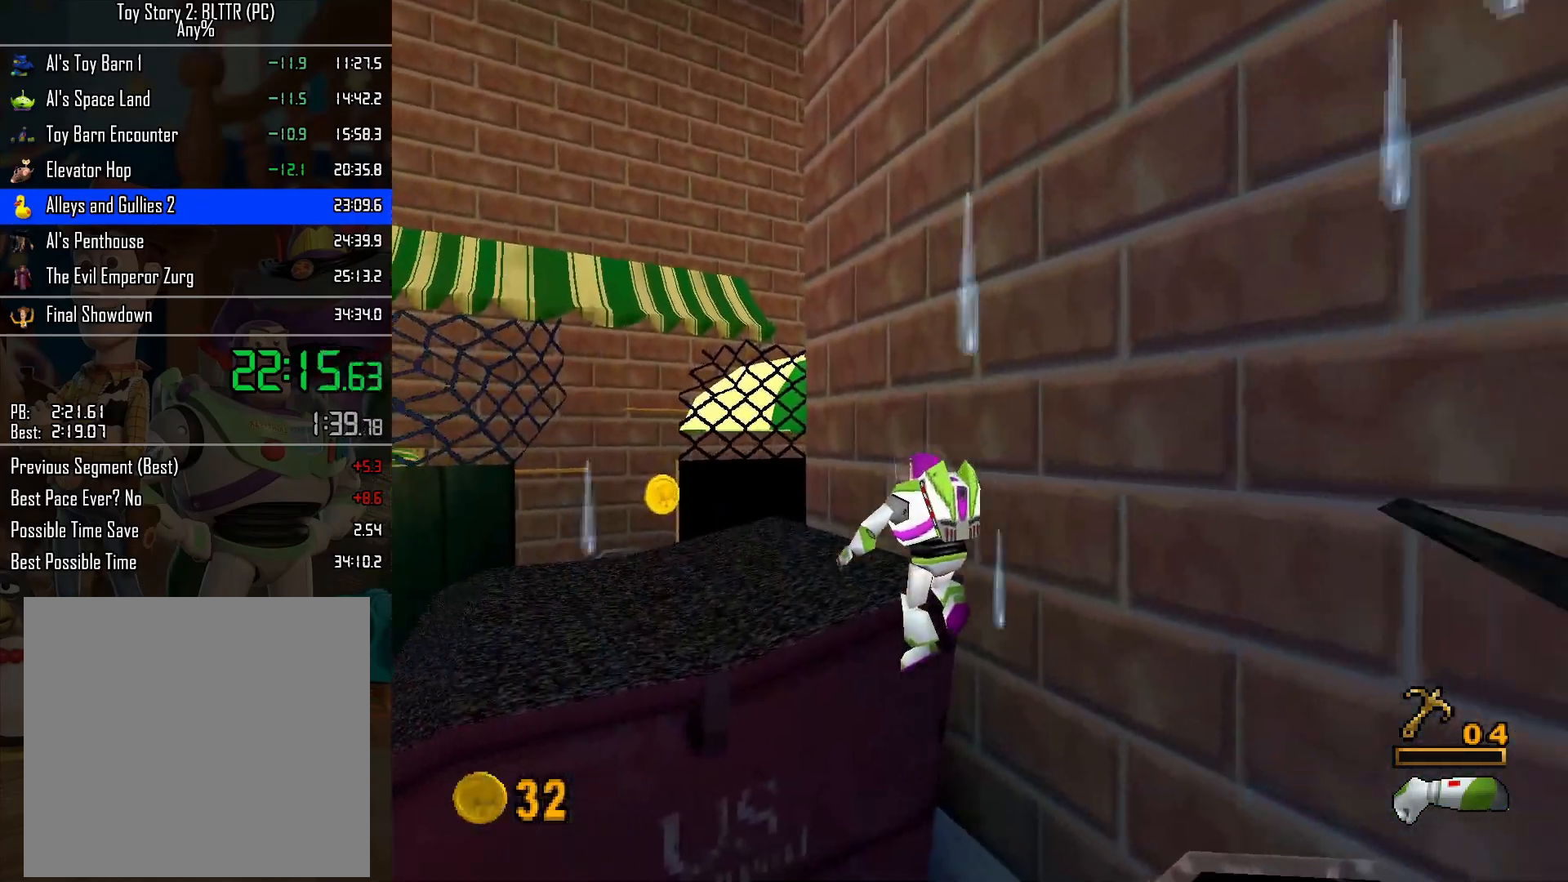
{"buttons": ["L2"], "left_stick": "up-left", "right_stick": "center", "events": [[133, "A", "up"], [133, "L2", "down"]]}
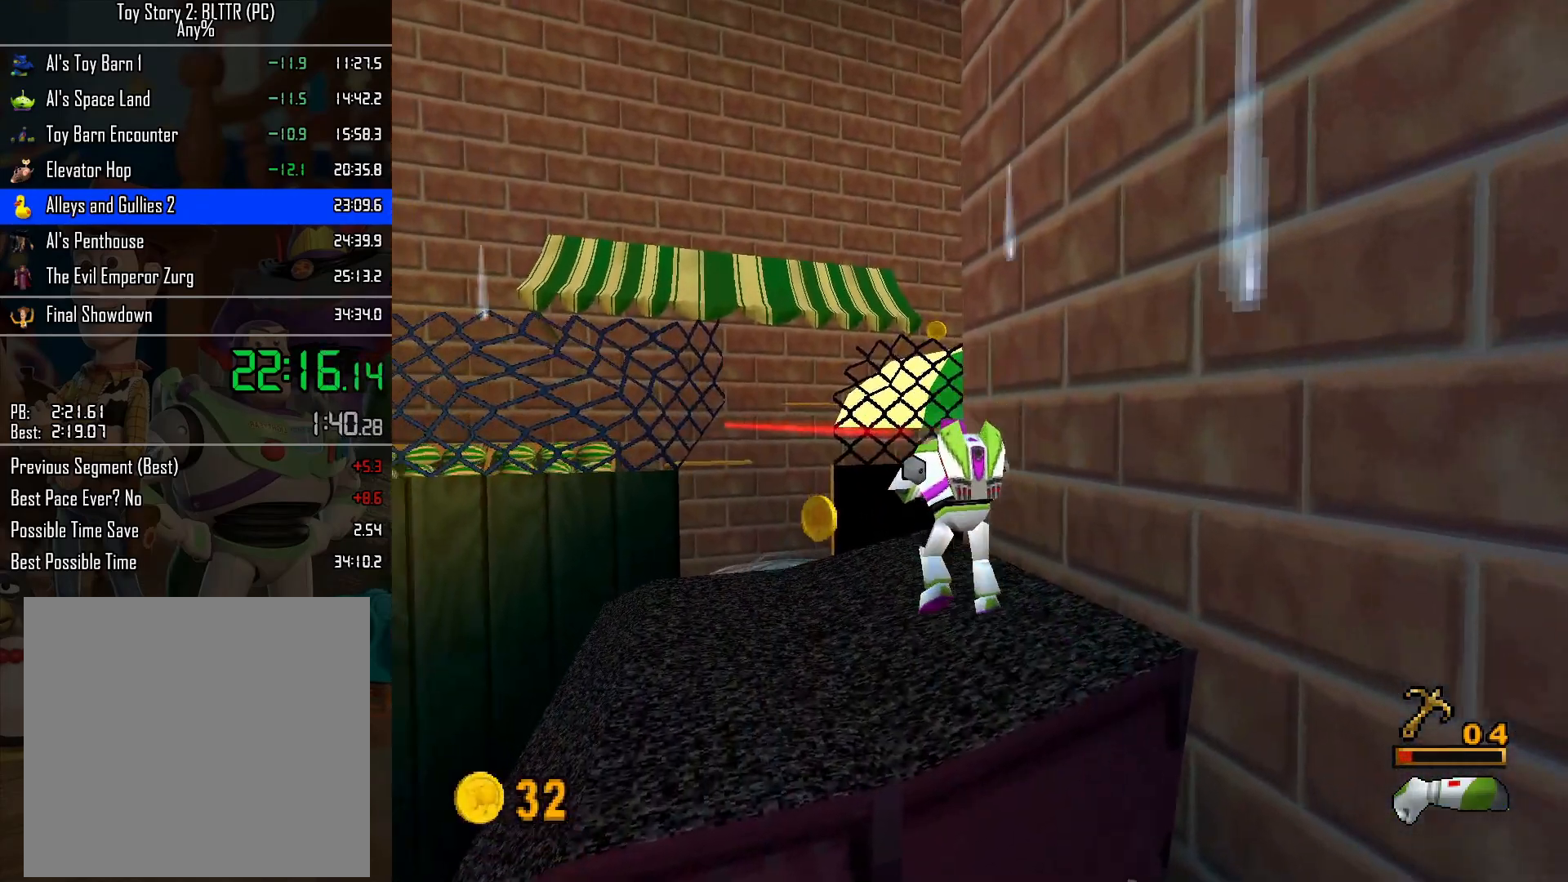
{"buttons": ["A", "L2"], "left_stick": "up-left", "right_stick": "center", "events": [[467, "A", "down"]]}
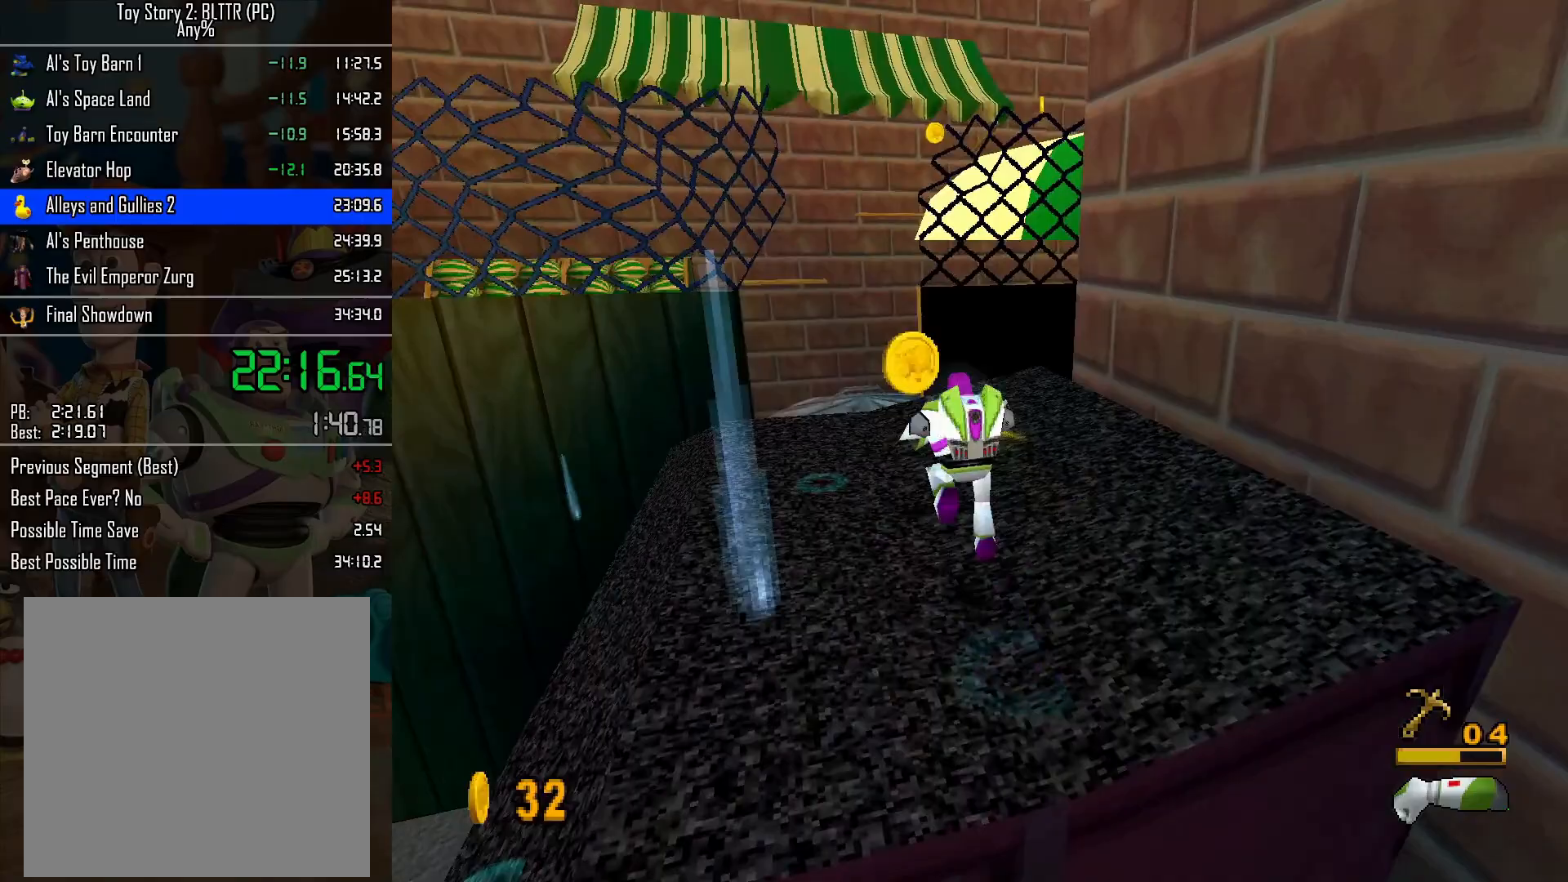
{"buttons": ["L2"], "left_stick": "up-left", "right_stick": "center", "events": [[33, "A", "up"]]}
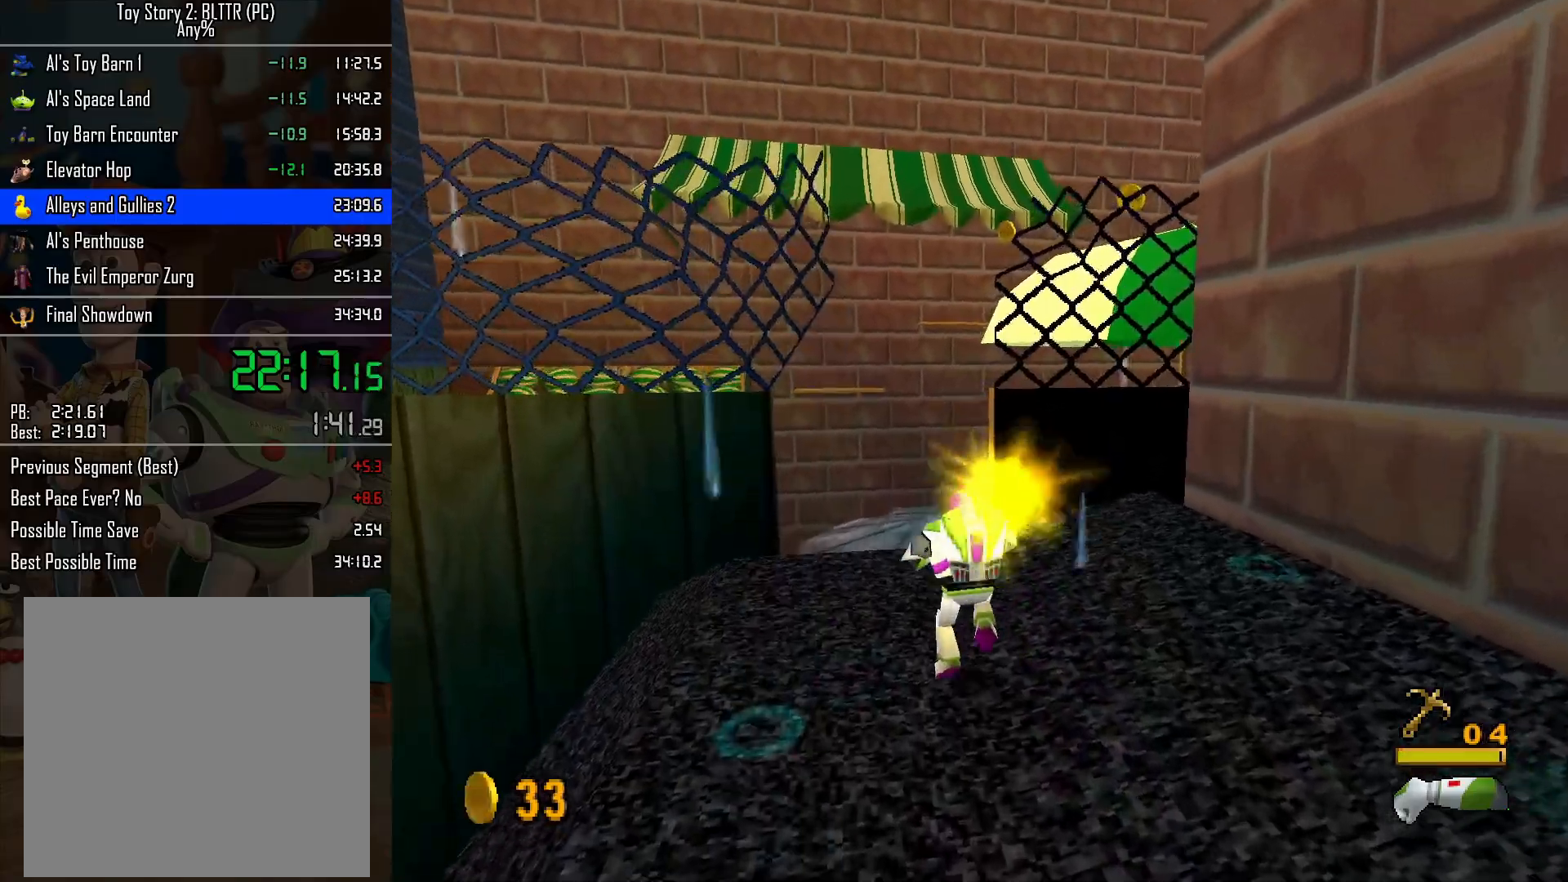
{"buttons": ["L2"], "left_stick": "up", "right_stick": "center", "events": [[17, "left_stick", "up"]]}
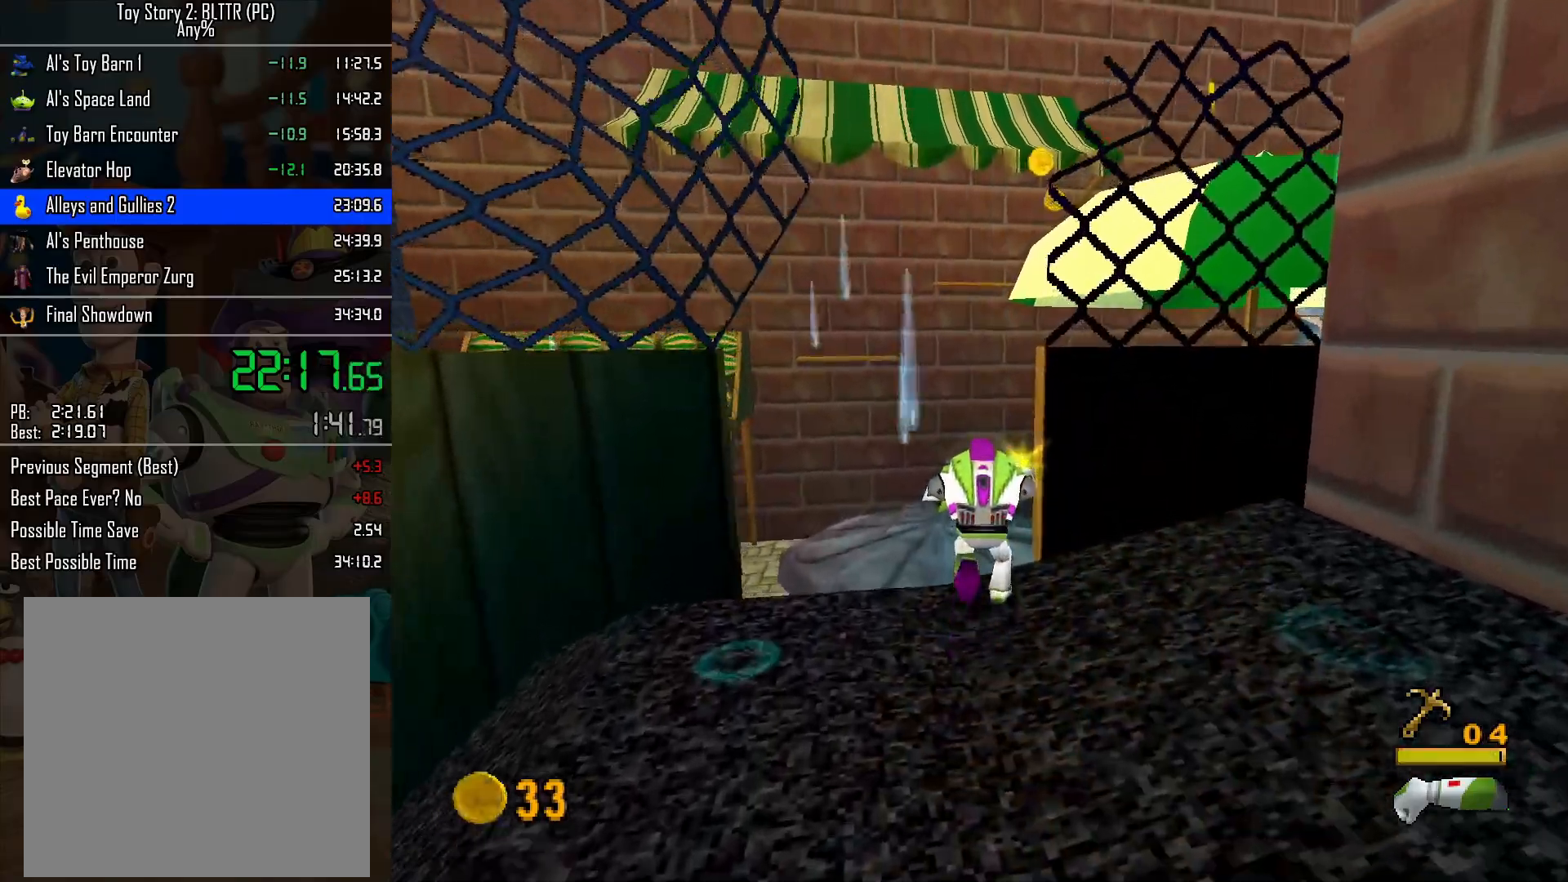
{"buttons": ["A", "L2"], "left_stick": "up-right", "right_stick": "center", "events": [[150, "A", "down"], [467, "left_stick", "up-right"]]}
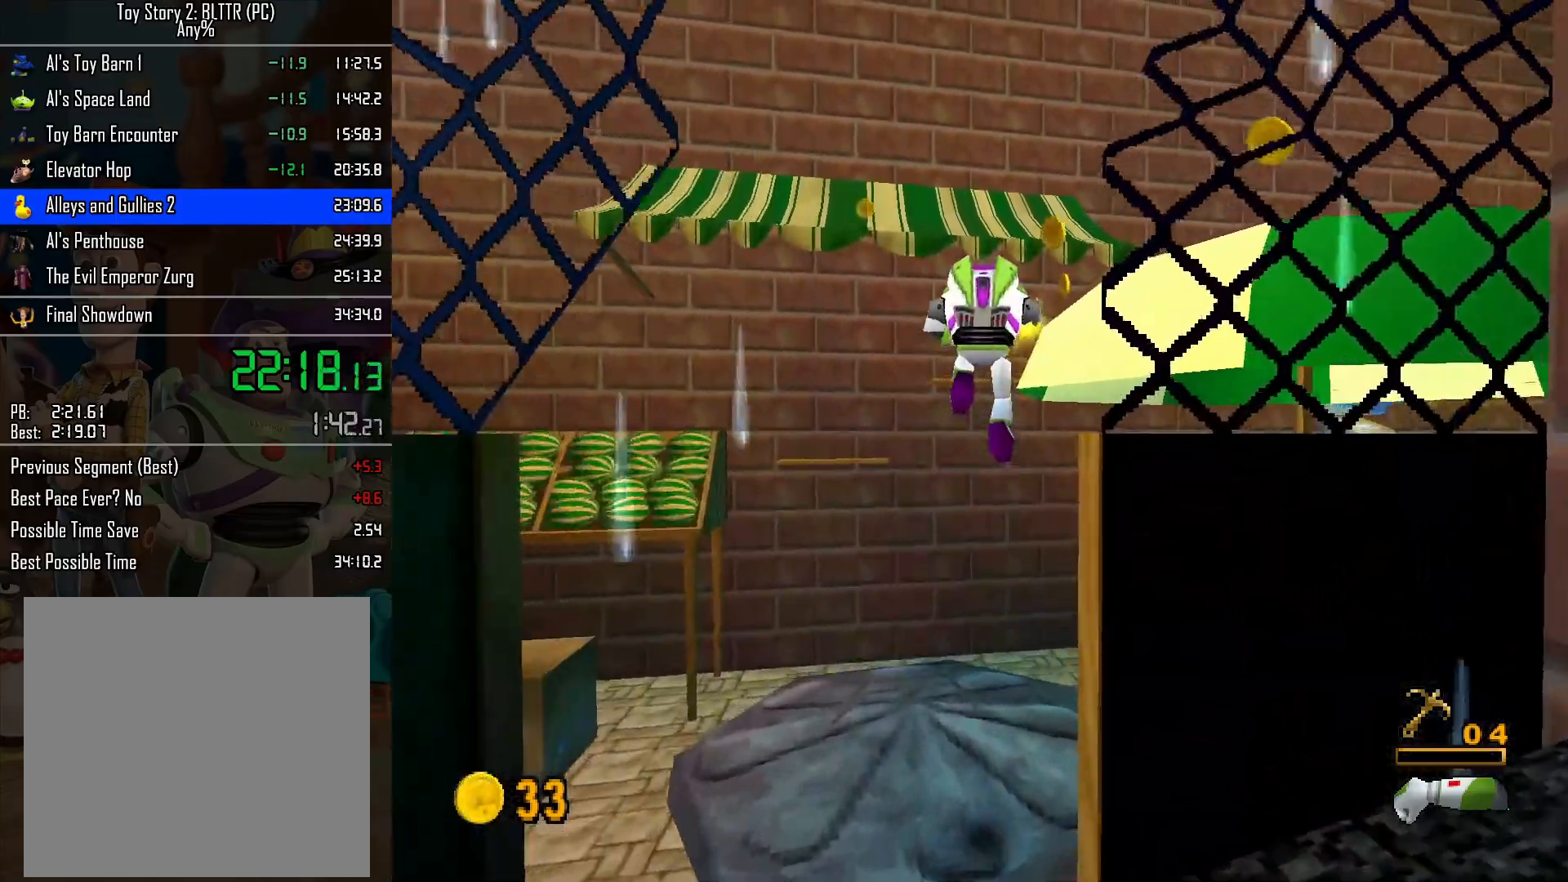
{"buttons": ["A", "L2"], "left_stick": "up", "right_stick": "center", "events": [[33, "A", "up"], [367, "A", "down"], [367, "left_stick", "up"]]}
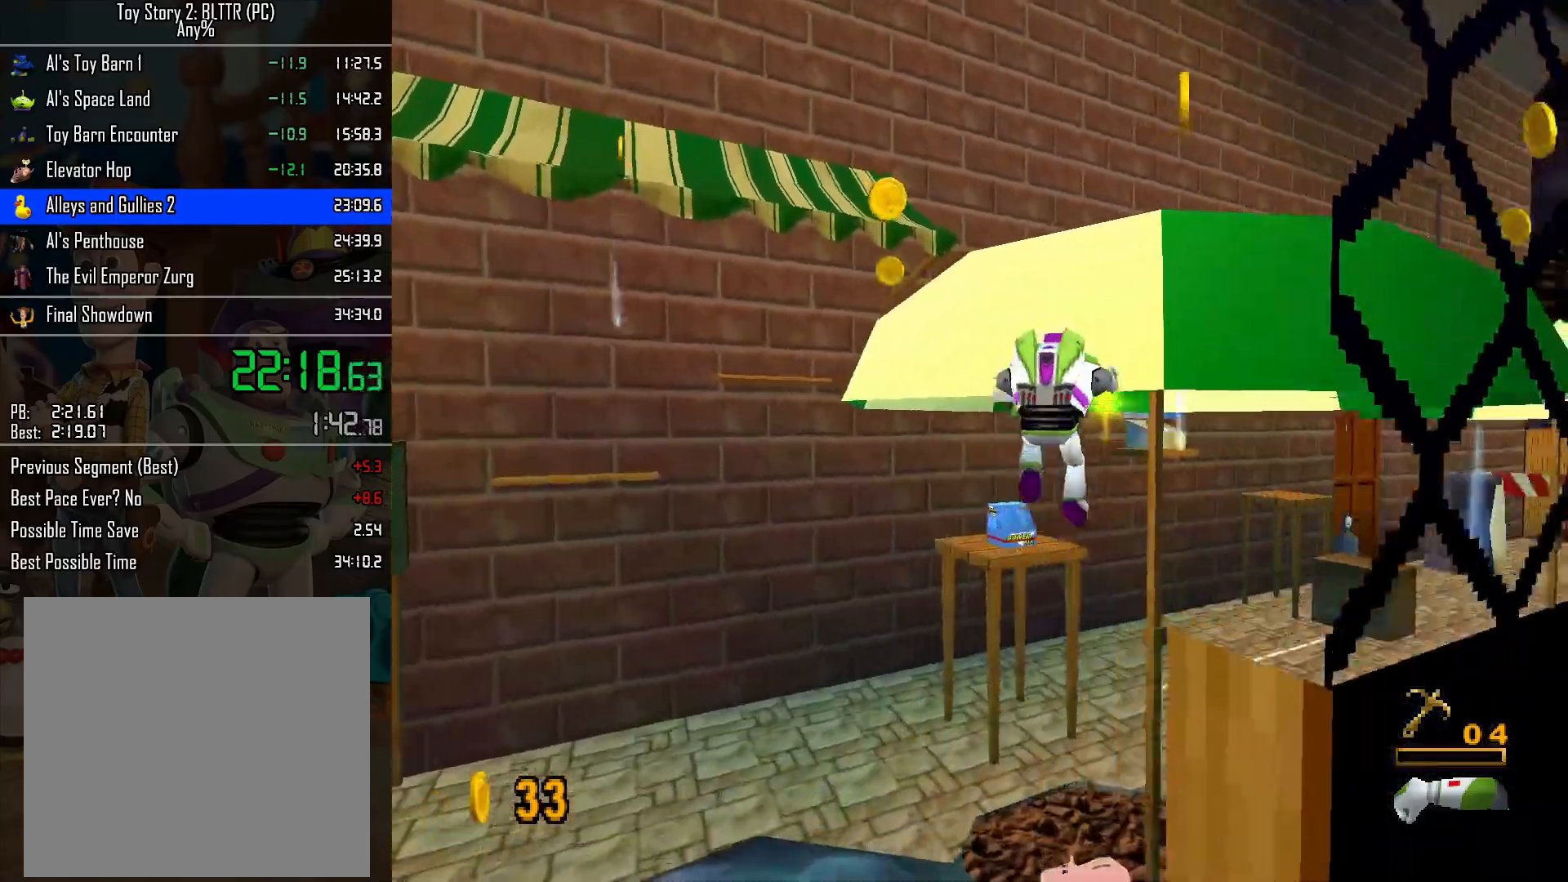
{"buttons": ["A"], "left_stick": "down-right", "right_stick": "center", "events": [[83, "A", "up"], [233, "A", "down"], [400, "A", "up"], [433, "A", "down"], [433, "L2", "up"], [433, "left_stick", "right"], [483, "left_stick", "down-right"]]}
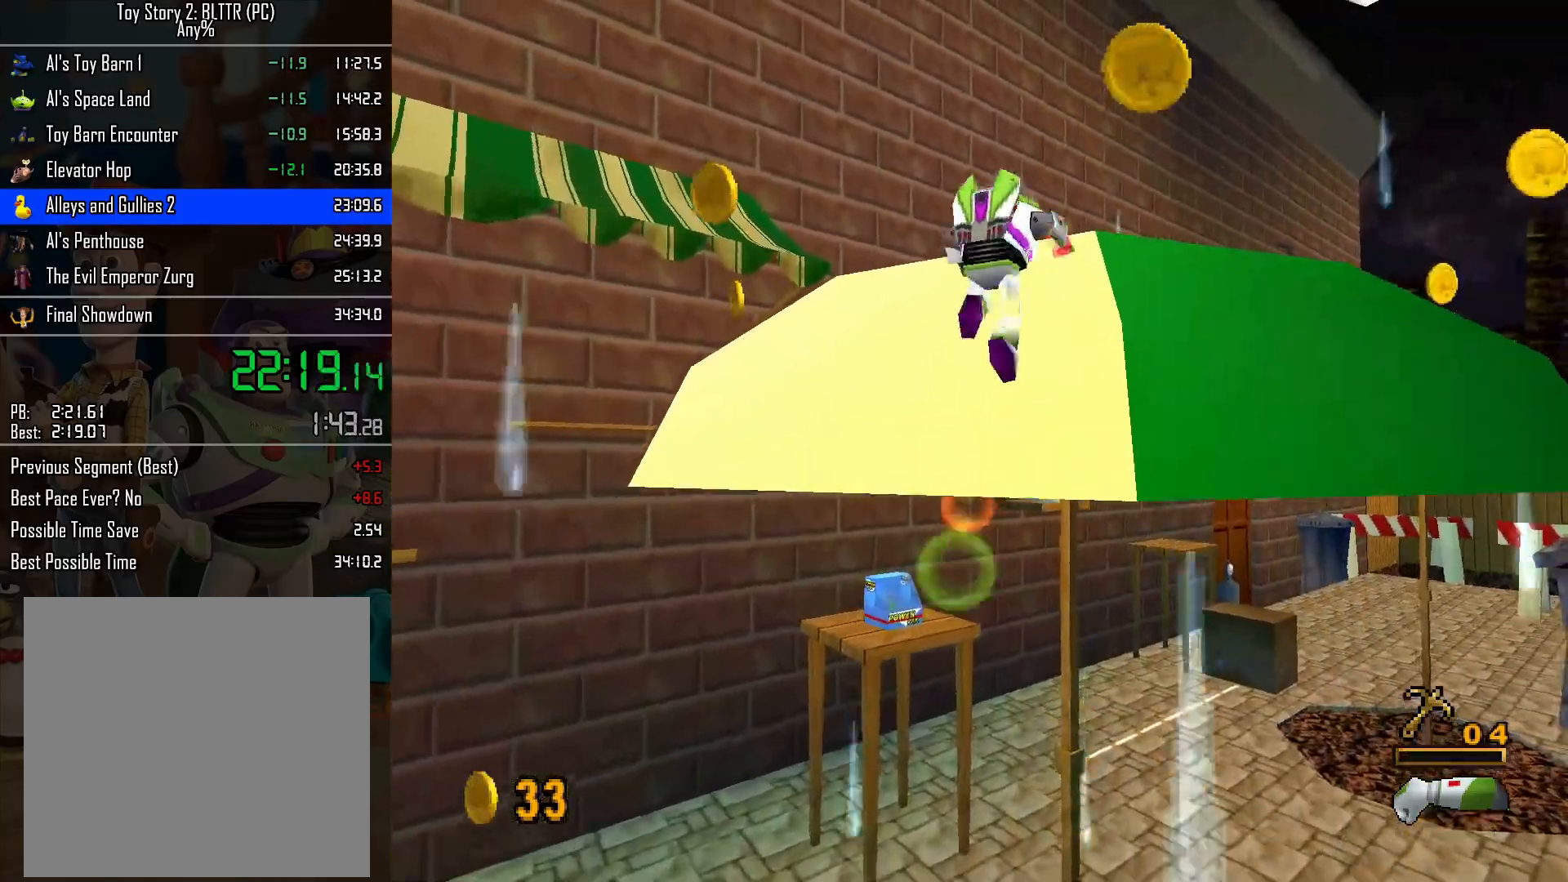
{"buttons": [], "left_stick": "up", "right_stick": "center", "events": [[67, "A", "up"], [217, "left_stick", "up-right"], [433, "left_stick", "up"]]}
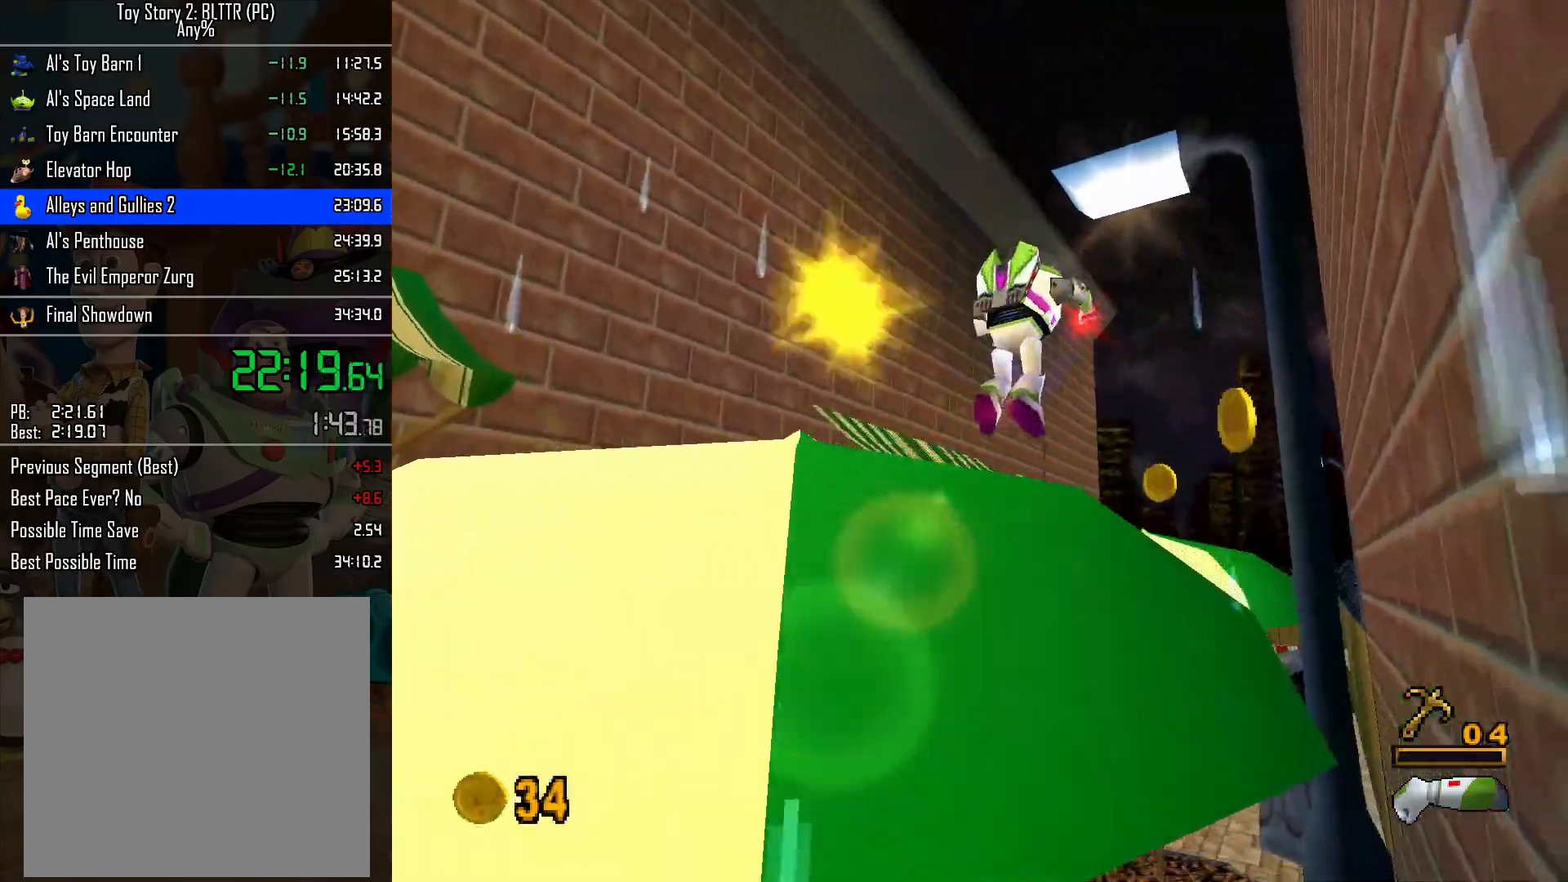
{"buttons": [], "left_stick": "up-left", "right_stick": "center", "events": [[117, "A", "down"], [117, "left_stick", "right"], [217, "left_stick", "up-right"], [433, "left_stick", "up-left"], [483, "A", "up"]]}
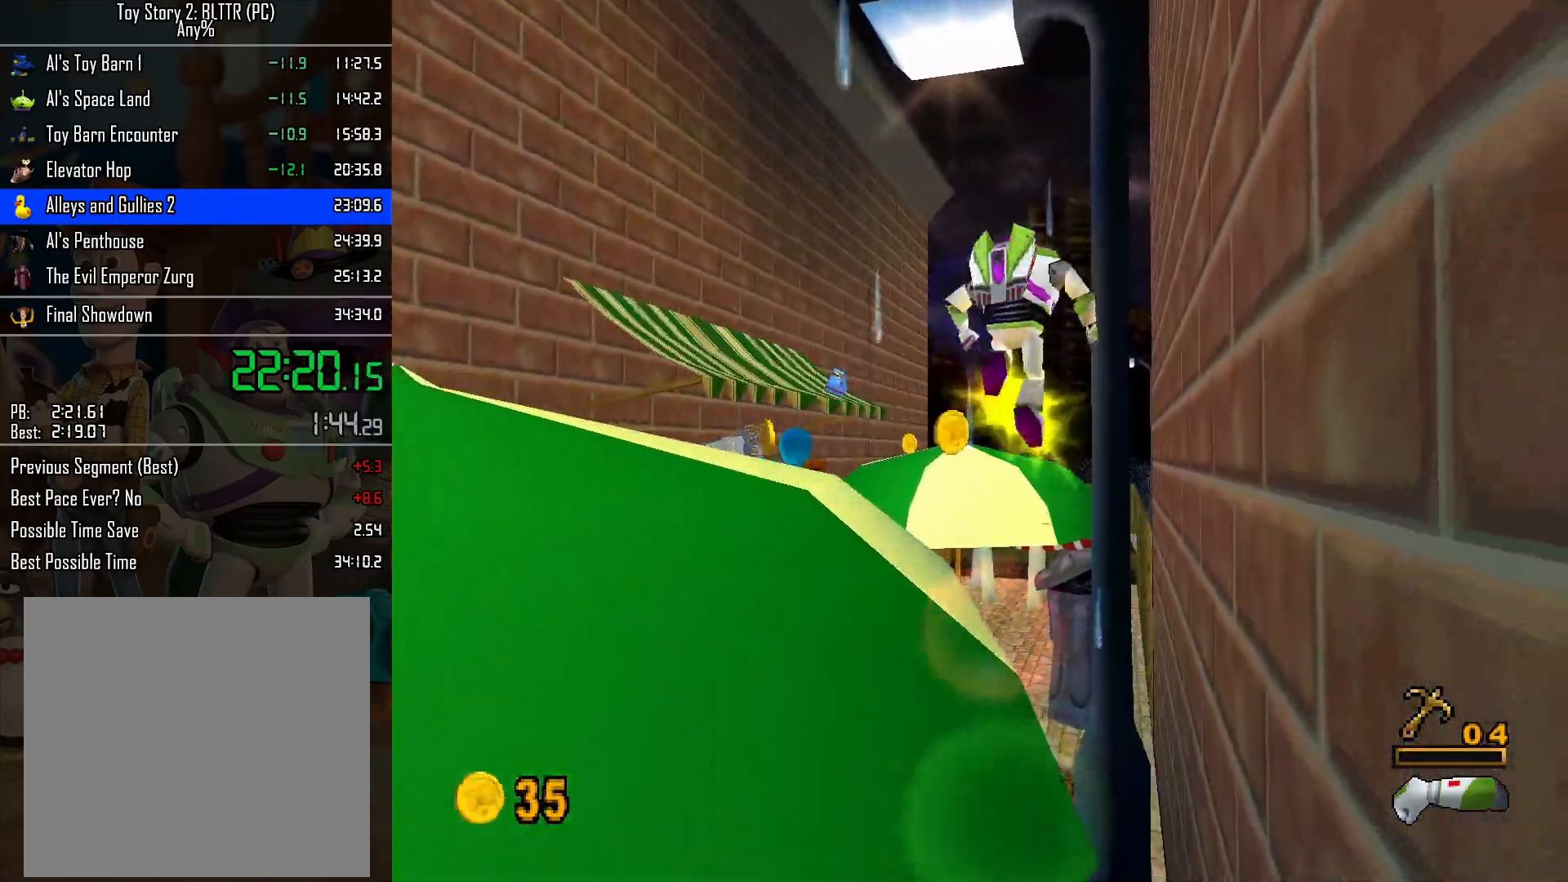
{"buttons": [], "left_stick": "up", "right_stick": "center", "events": [[250, "left_stick", "up"]]}
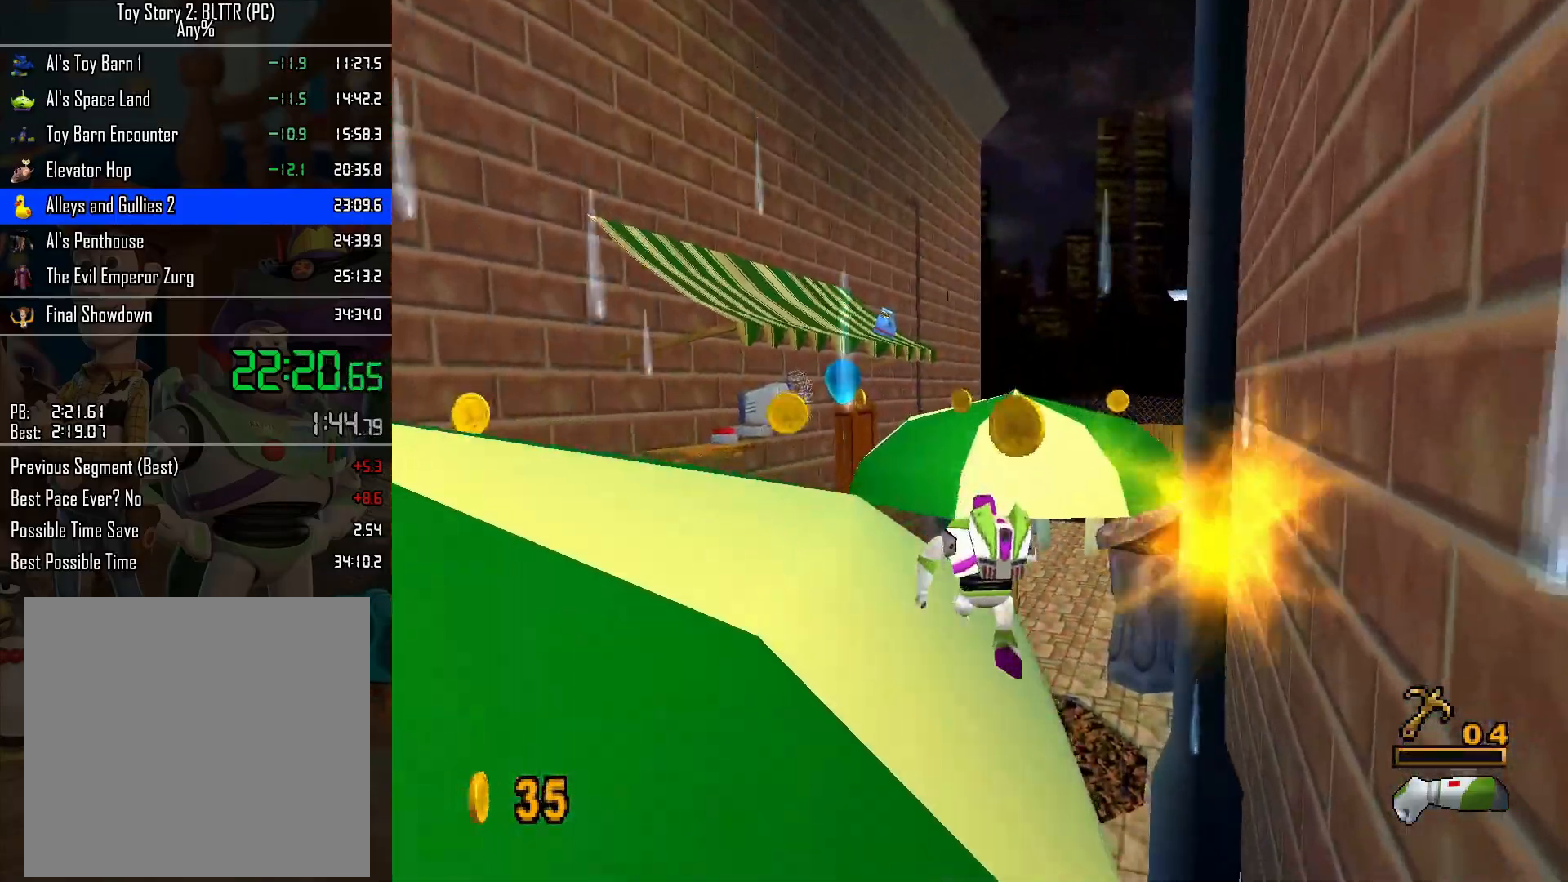
{"buttons": [], "left_stick": "up-left", "right_stick": "center", "events": [[50, "left_stick", "up-right"], [67, "A", "down"], [217, "left_stick", "up-left"], [383, "A", "up"]]}
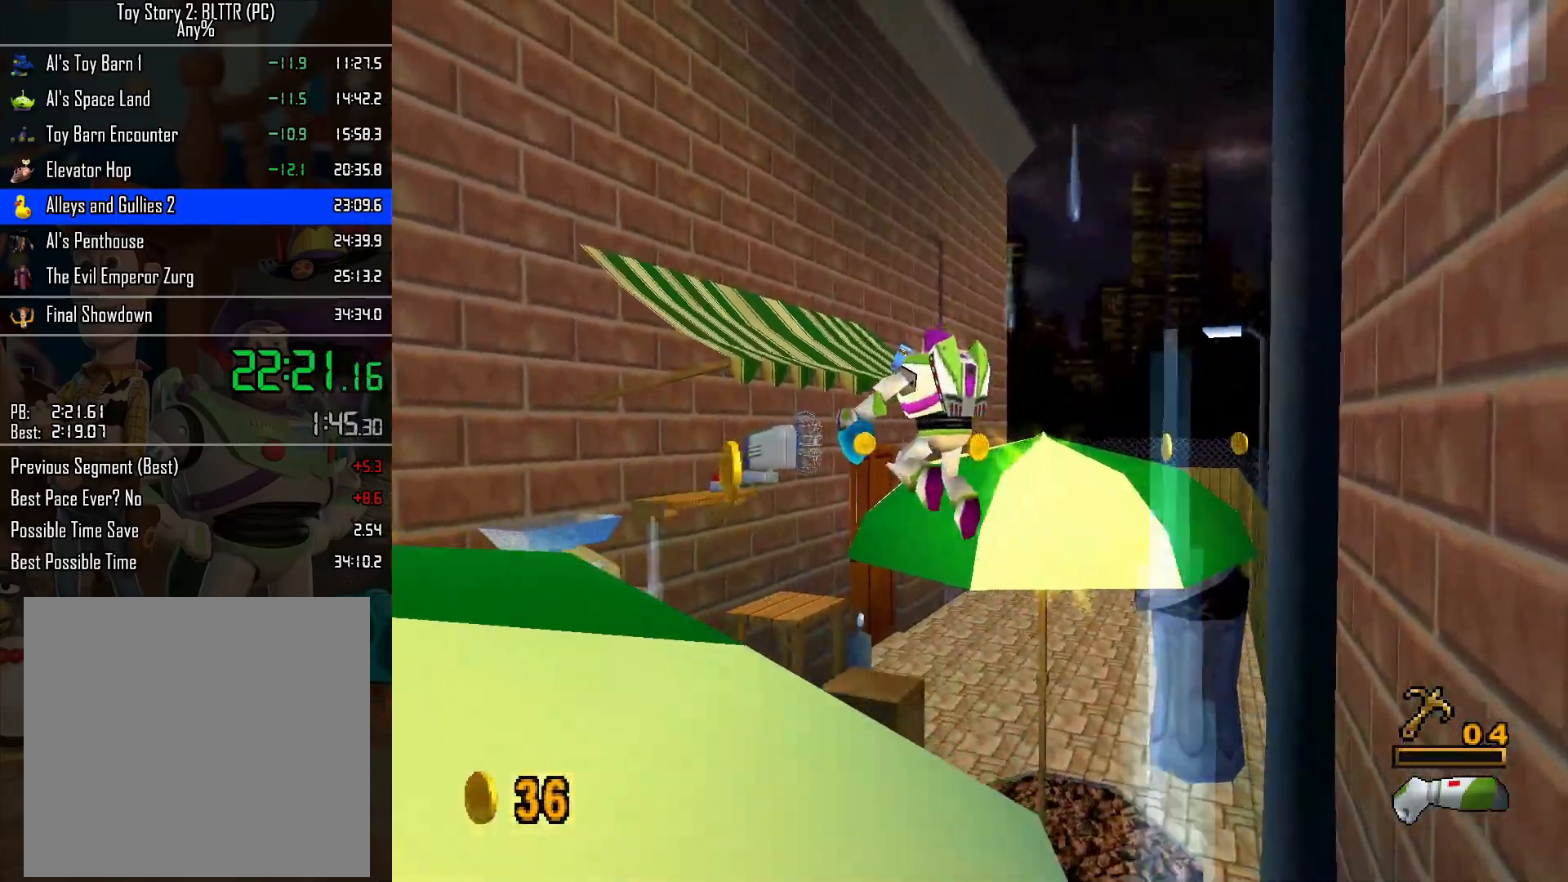
{"buttons": ["A"], "left_stick": "up-left", "right_stick": "center", "events": [[383, "left_stick", "up"], [400, "A", "down"], [483, "left_stick", "up-left"]]}
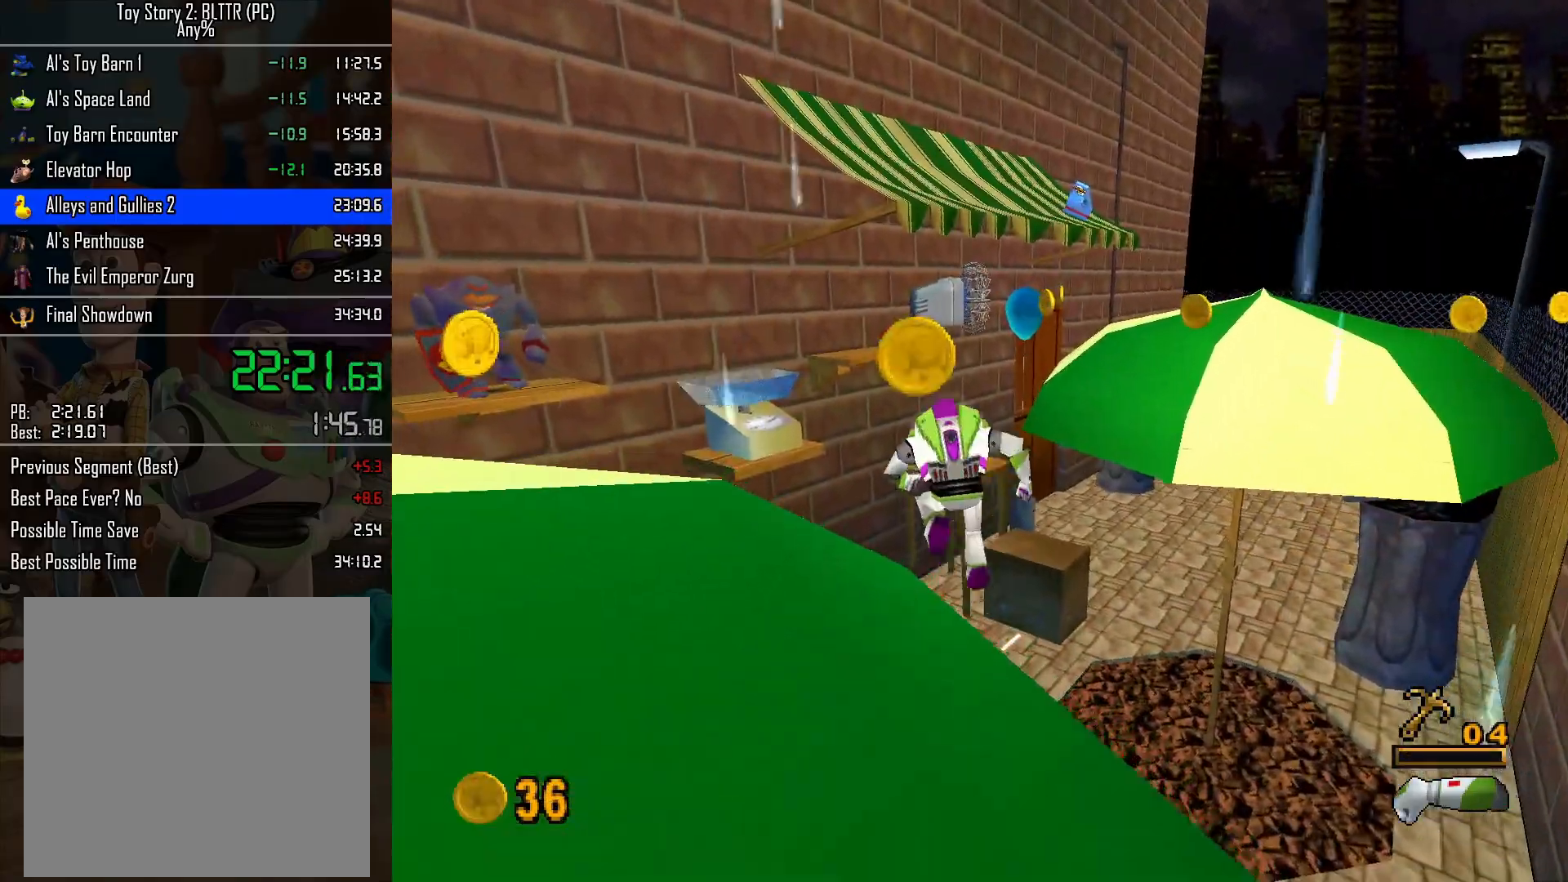
{"buttons": [], "left_stick": "left", "right_stick": "center", "events": [[150, "left_stick", "left"], [233, "A", "up"], [367, "left_stick", "up-left"], [483, "left_stick", "left"]]}
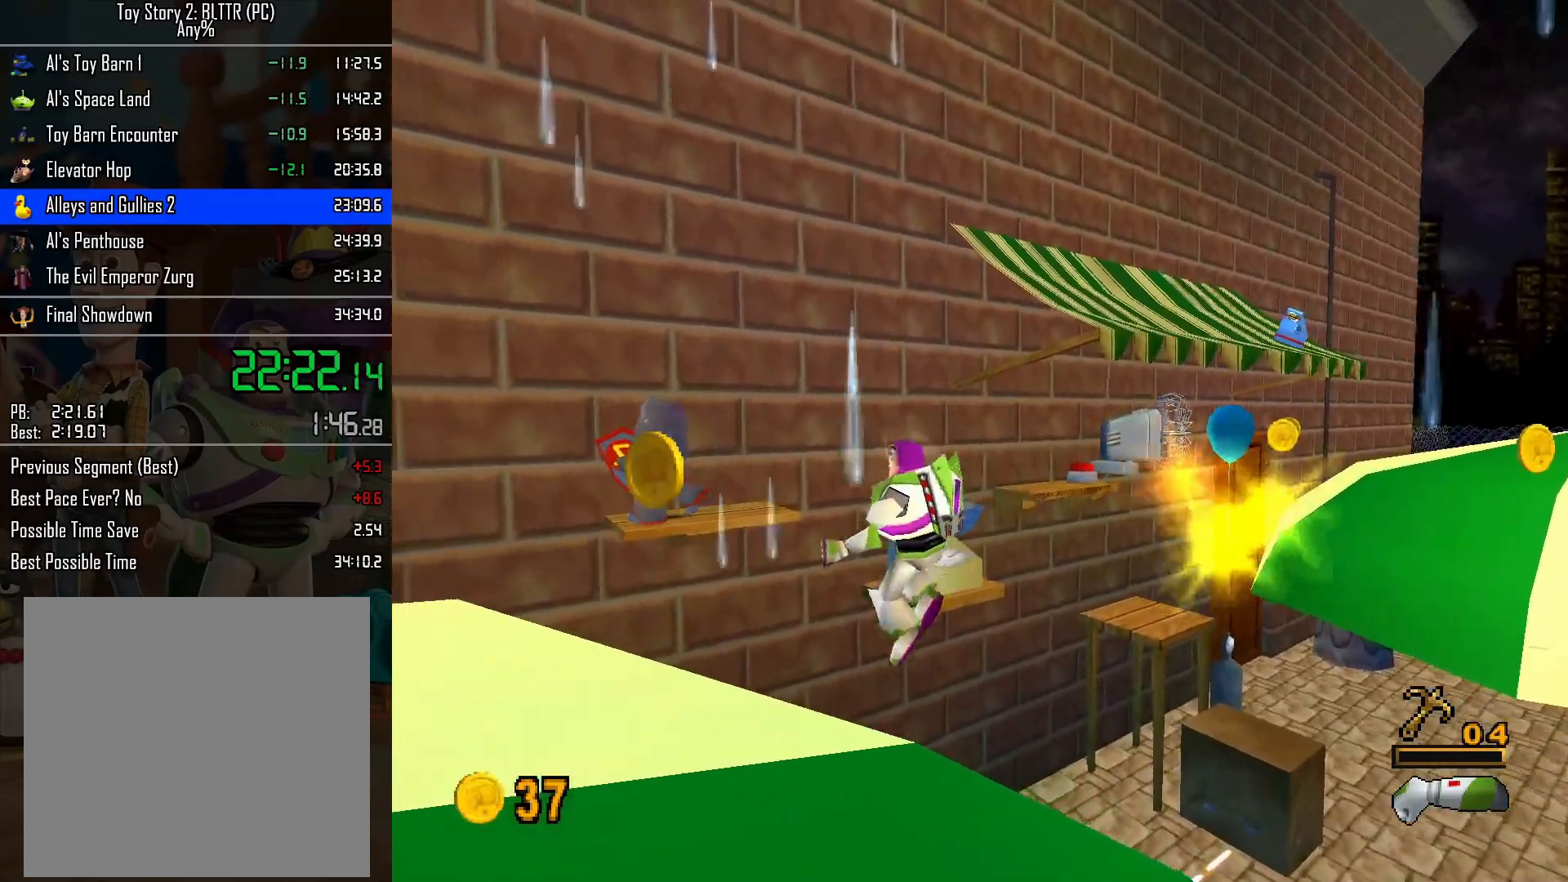
{"buttons": ["A"], "left_stick": "up-left", "right_stick": "center", "events": [[200, "A", "down"], [267, "left_stick", "up"], [400, "left_stick", "up-left"]]}
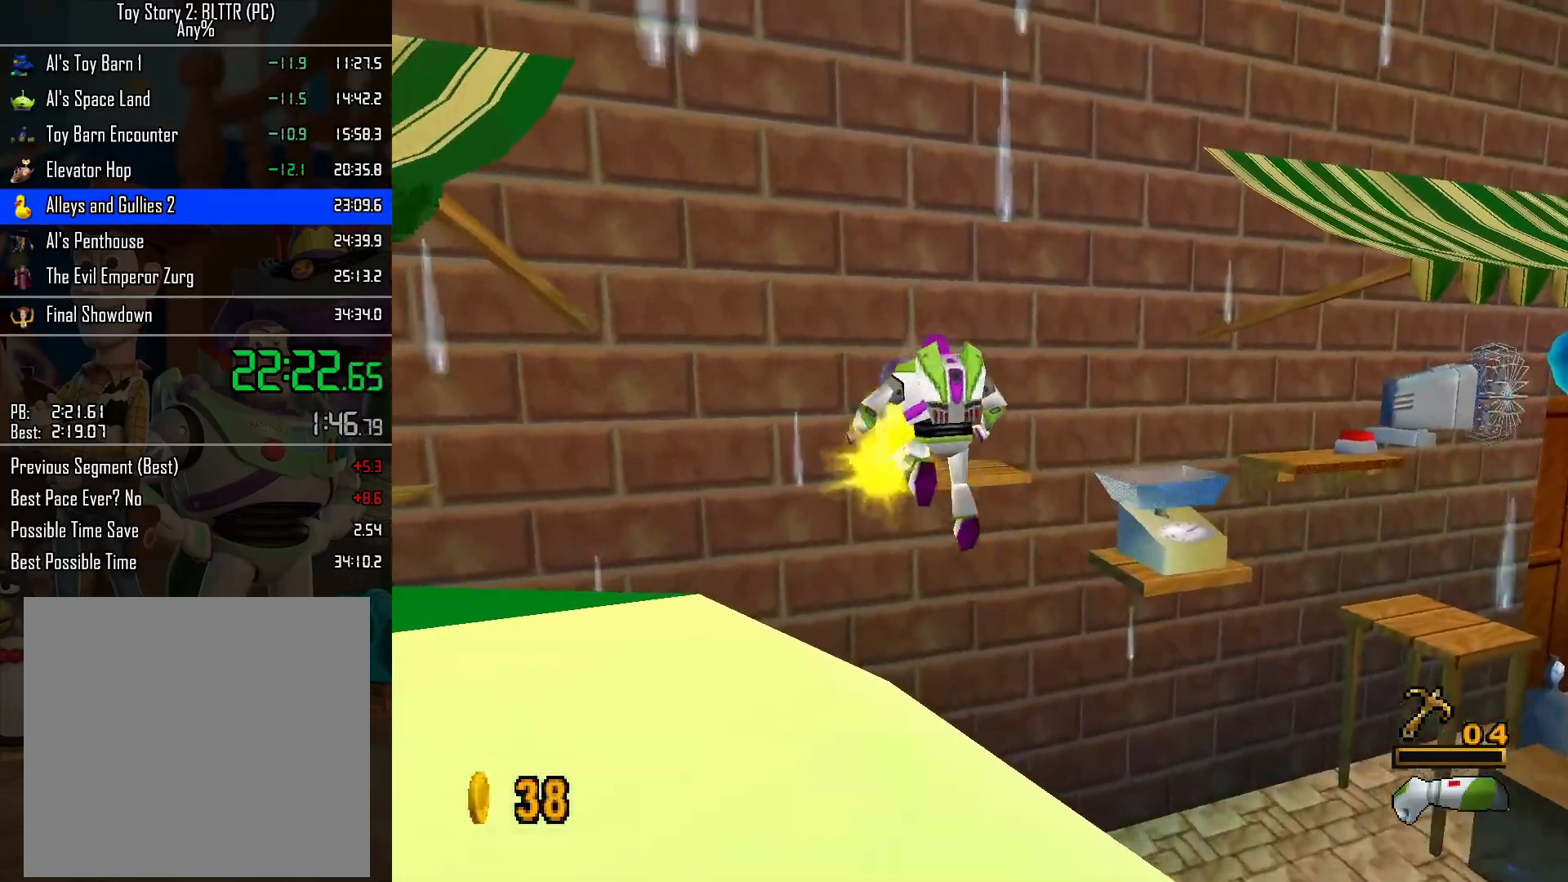
{"buttons": [], "left_stick": "up-left", "right_stick": "center", "events": [[83, "left_stick", "down-left"], [183, "A", "up"], [383, "left_stick", "up-left"]]}
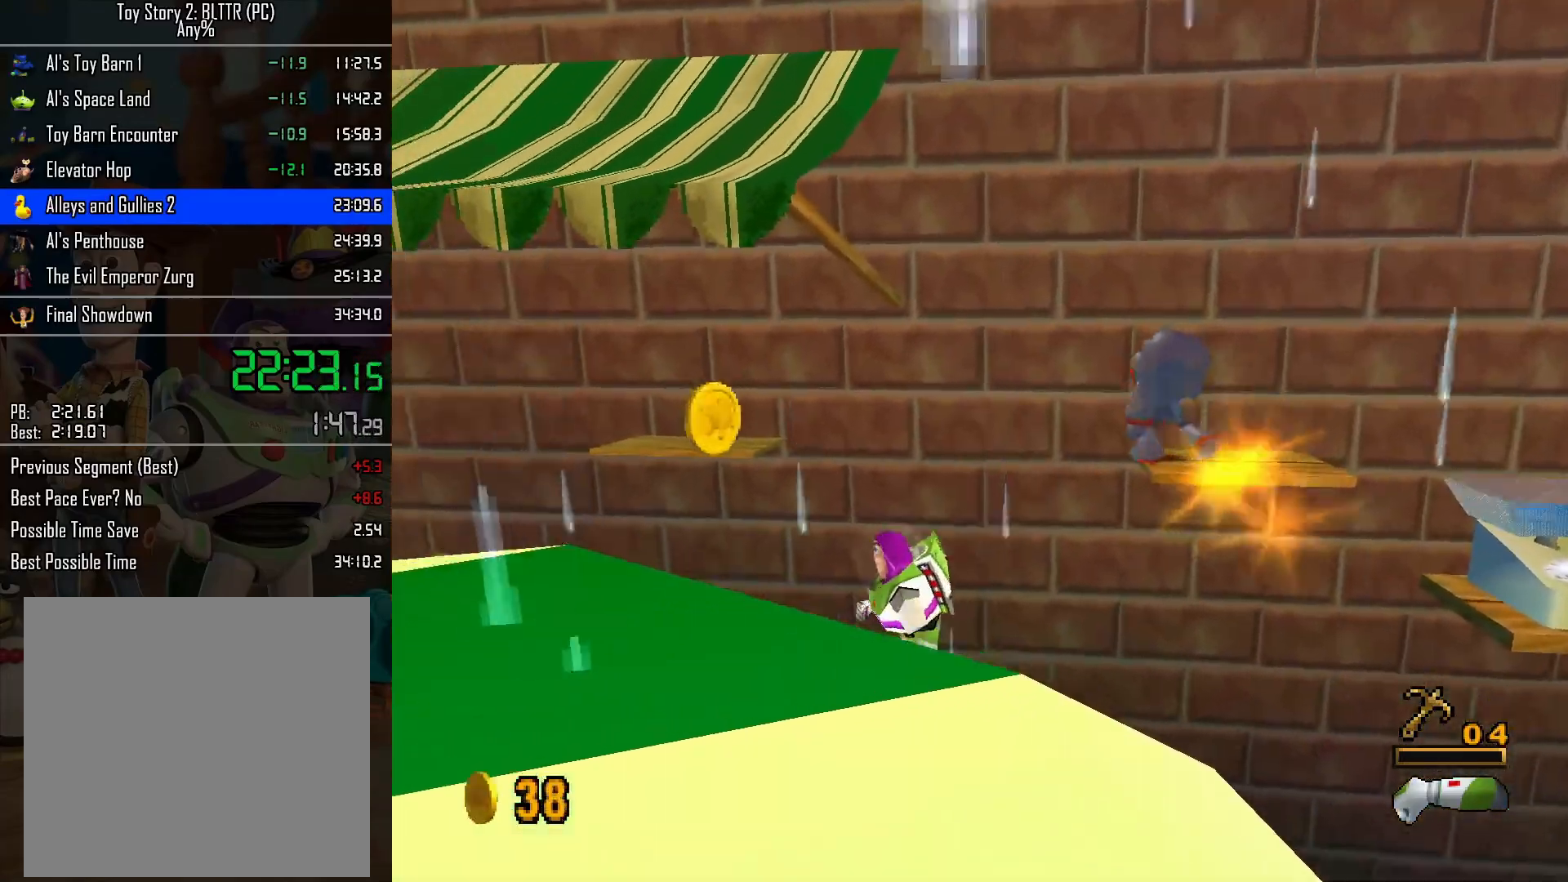
{"buttons": [], "left_stick": "left", "right_stick": "center", "events": [[50, "A", "down"], [233, "left_stick", "left"], [383, "A", "up"], [383, "left_stick", "down-left"], [483, "left_stick", "left"]]}
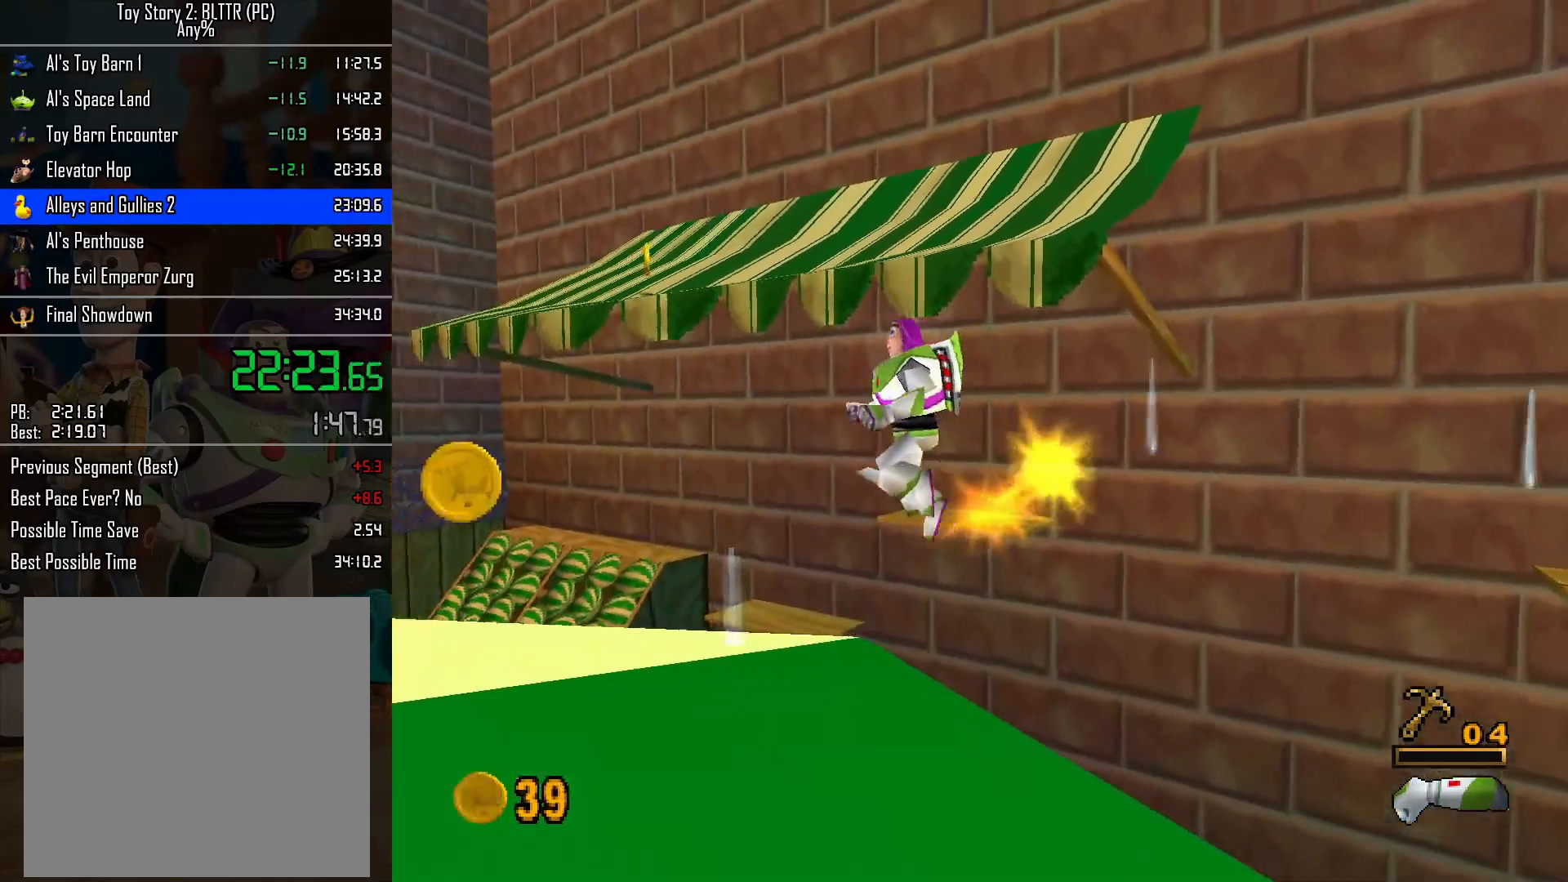
{"buttons": ["A"], "left_stick": "up-left", "right_stick": "center", "events": [[50, "left_stick", "up-left"], [367, "A", "down"]]}
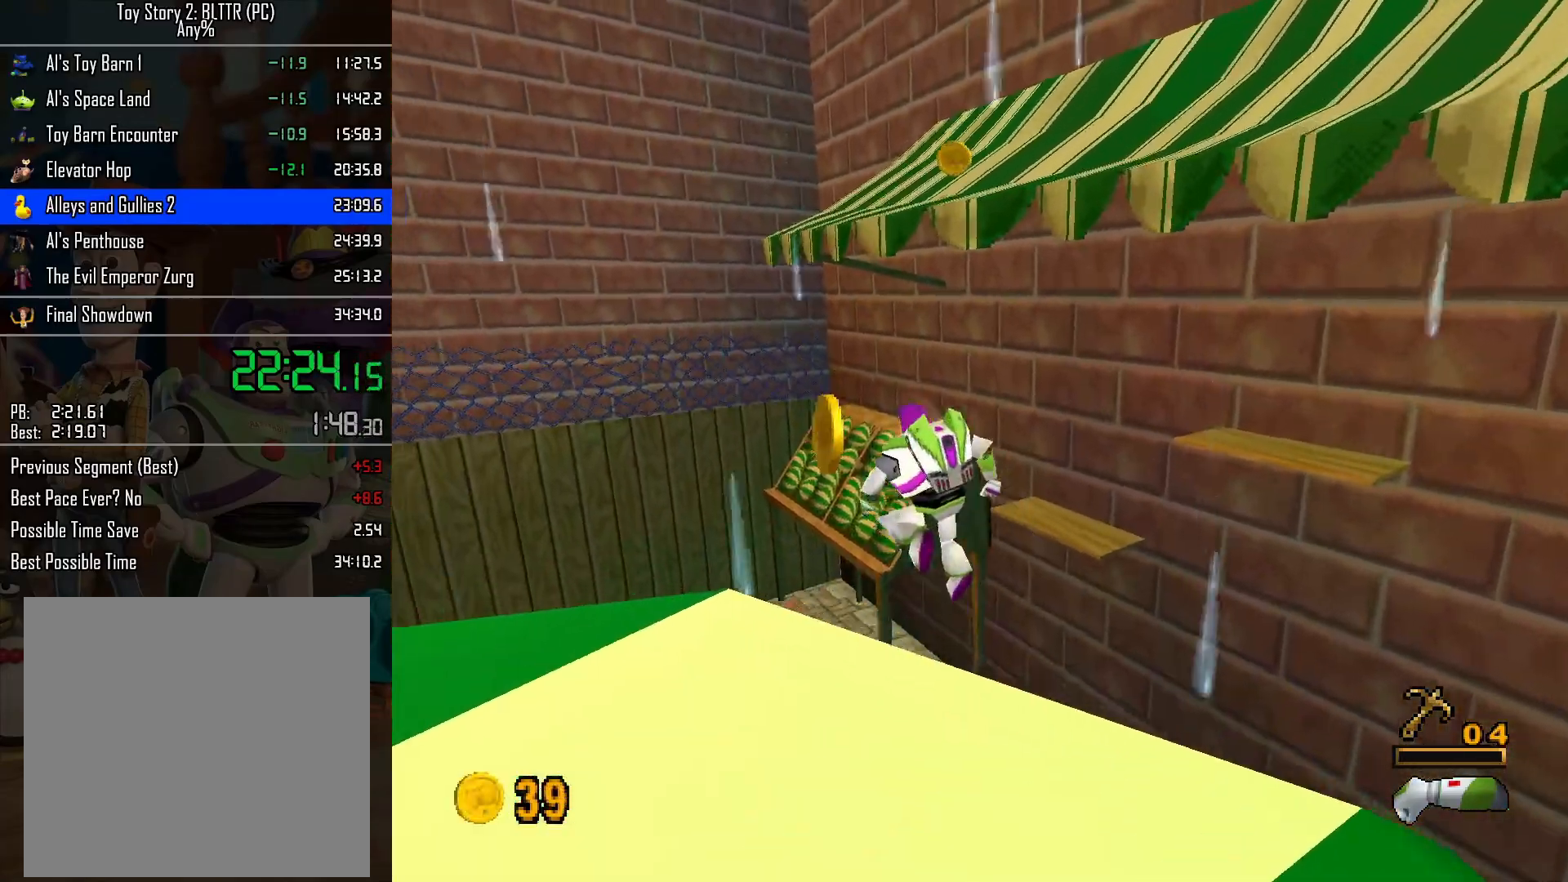
{"buttons": ["A"], "left_stick": "down", "right_stick": "center", "events": [[133, "A", "up"], [167, "left_stick", "down"], [367, "A", "down"]]}
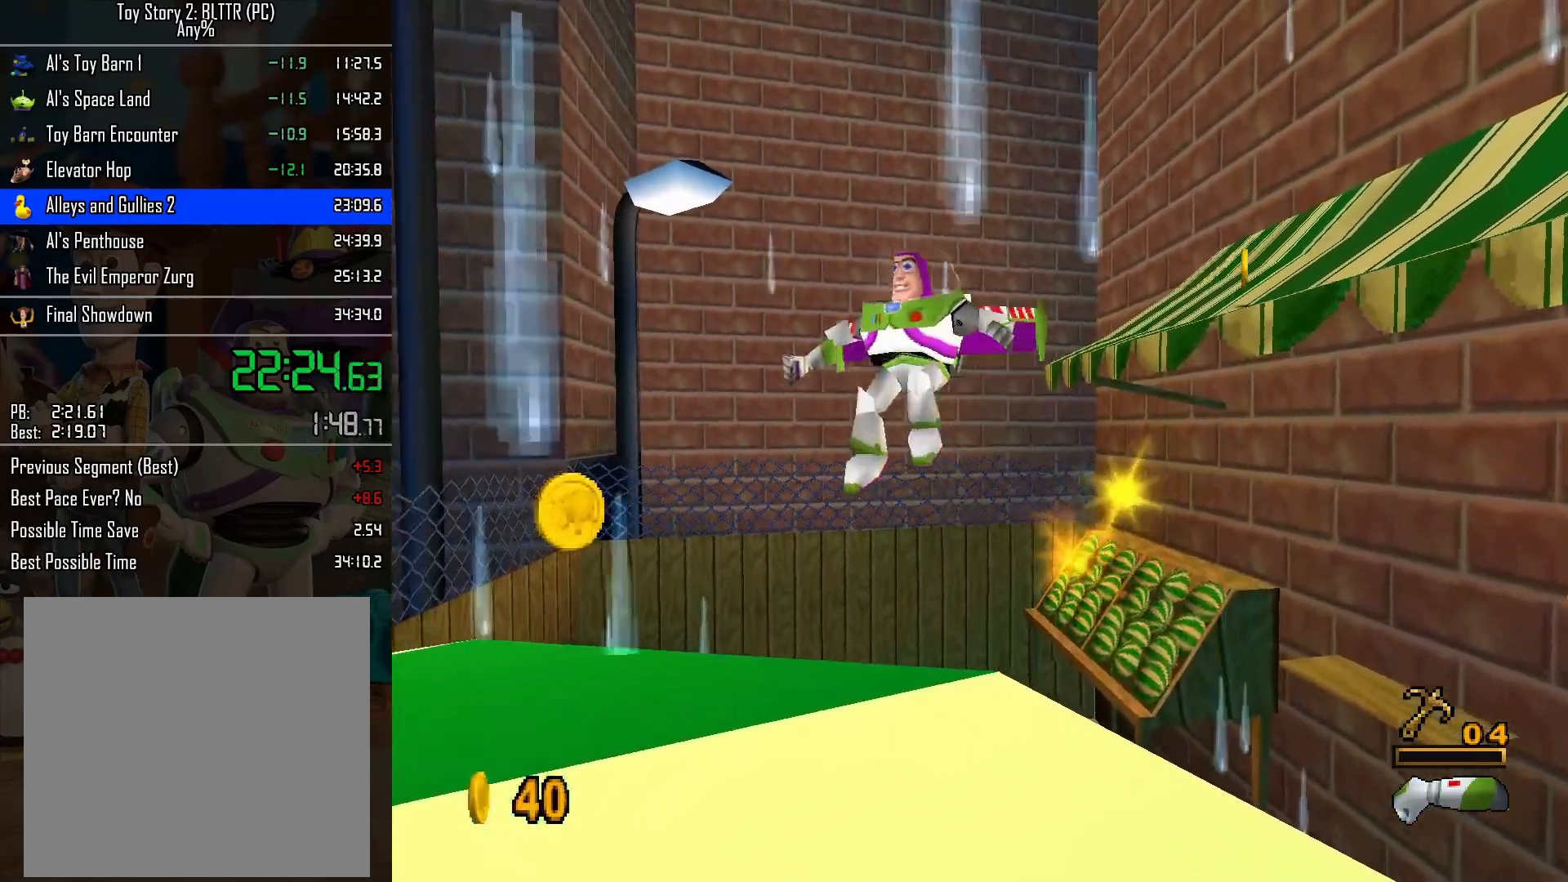
{"buttons": ["L2"], "left_stick": "down-left", "right_stick": "center", "events": [[50, "A", "up"], [117, "left_stick", "down-left"], [483, "L2", "down"]]}
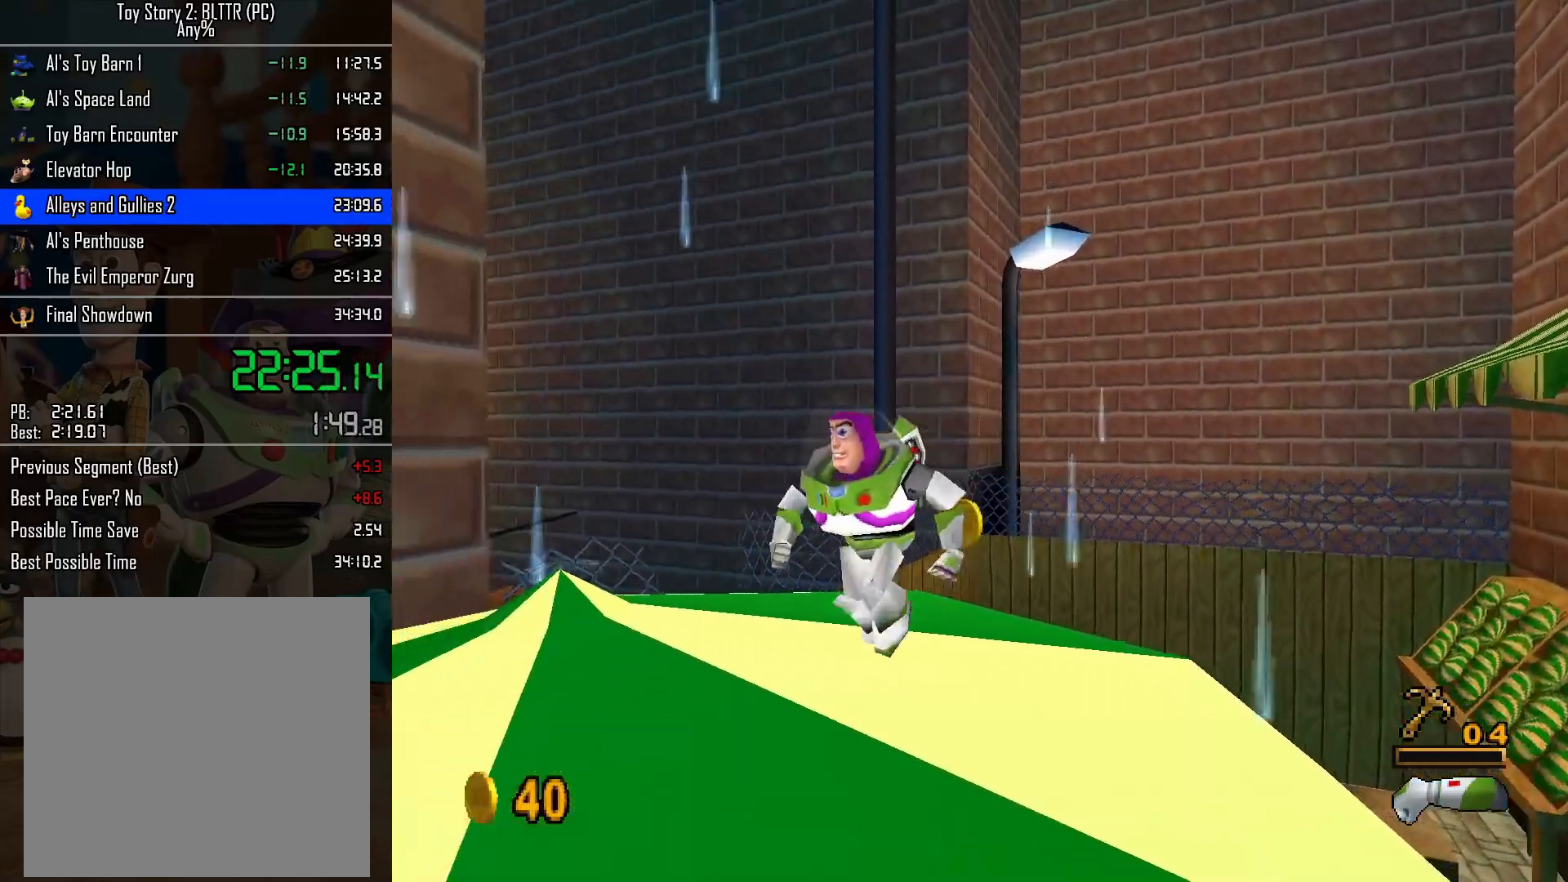
{"buttons": ["A", "L2"], "left_stick": "down-left", "right_stick": "center", "events": [[450, "A", "down"]]}
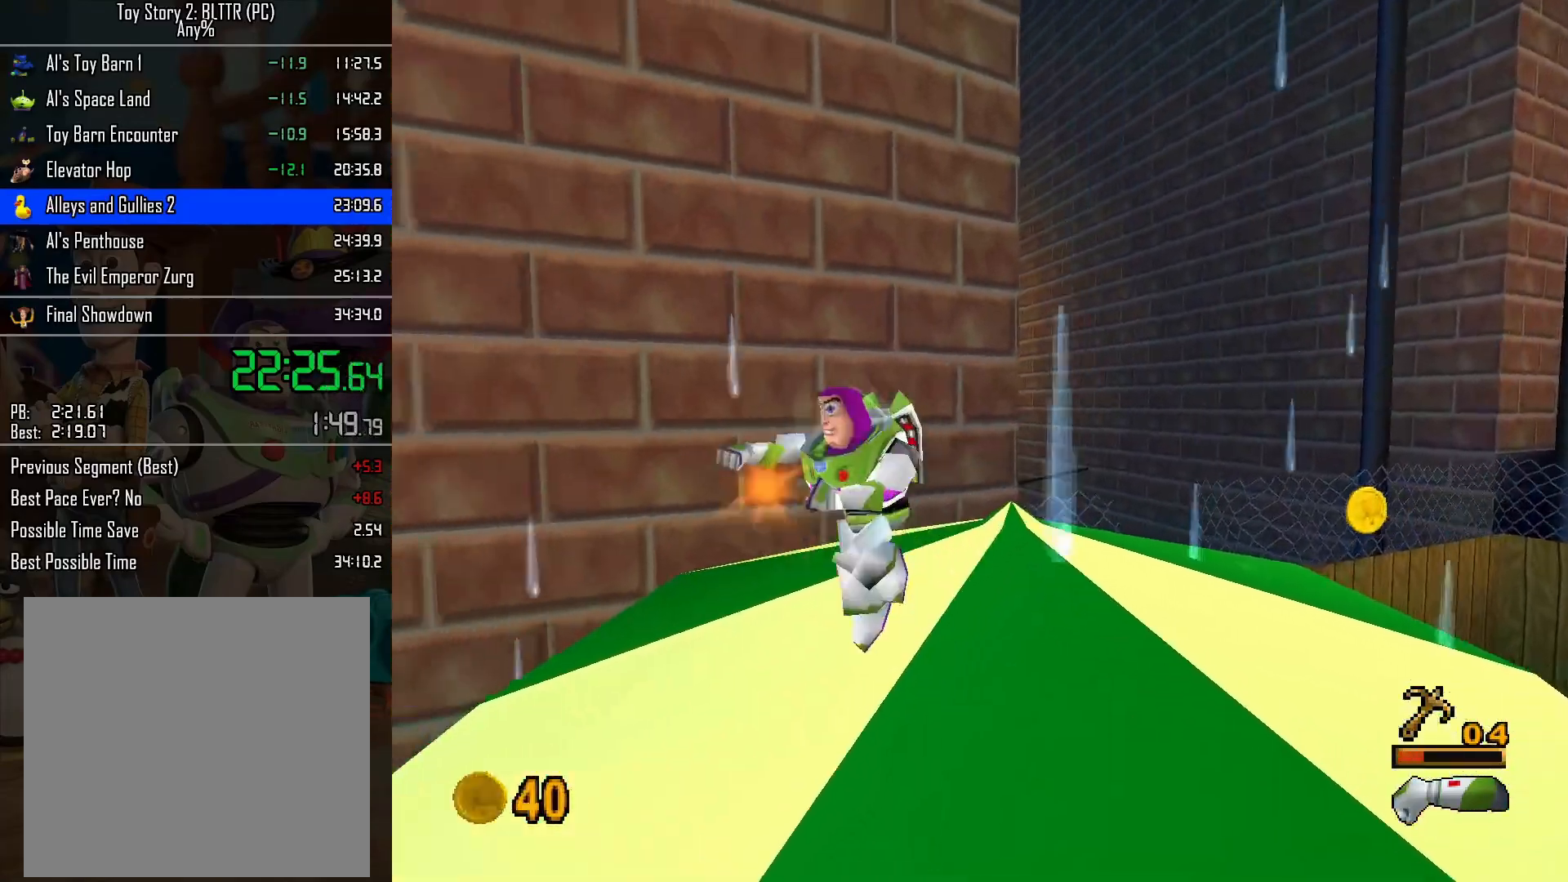
{"buttons": ["L2"], "left_stick": "up-right", "right_stick": "center", "events": [[83, "left_stick", "up-left"], [133, "A", "up"], [450, "left_stick", "up-right"]]}
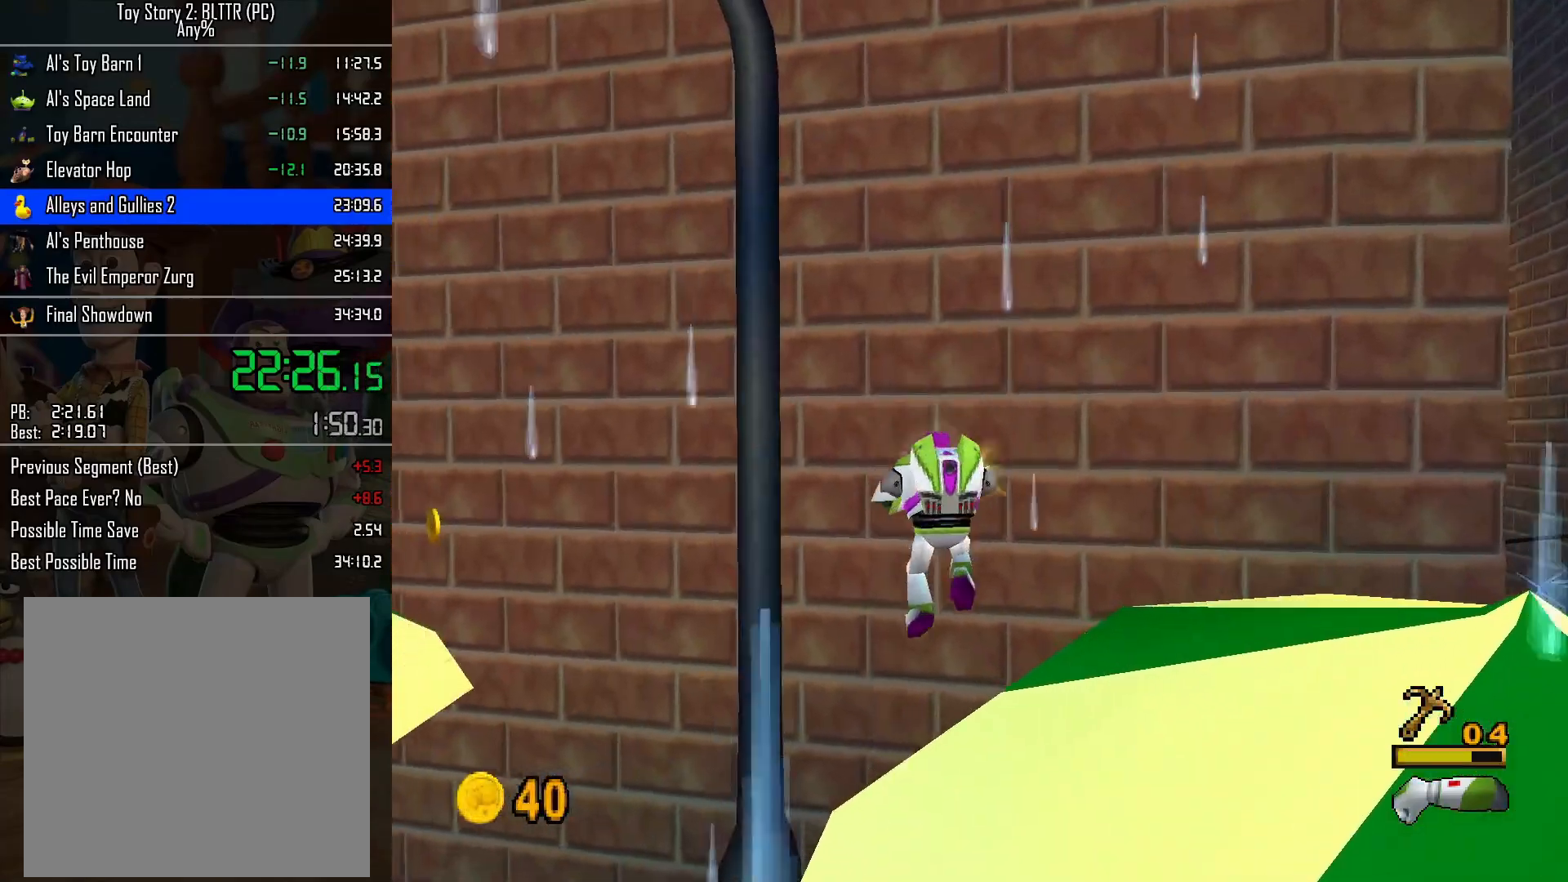
{"buttons": ["A", "L2"], "left_stick": "up-left", "right_stick": "center", "events": [[117, "left_stick", "up-left"], [283, "A", "down"], [283, "left_stick", "down-left"], [383, "left_stick", "left"], [483, "left_stick", "up-left"]]}
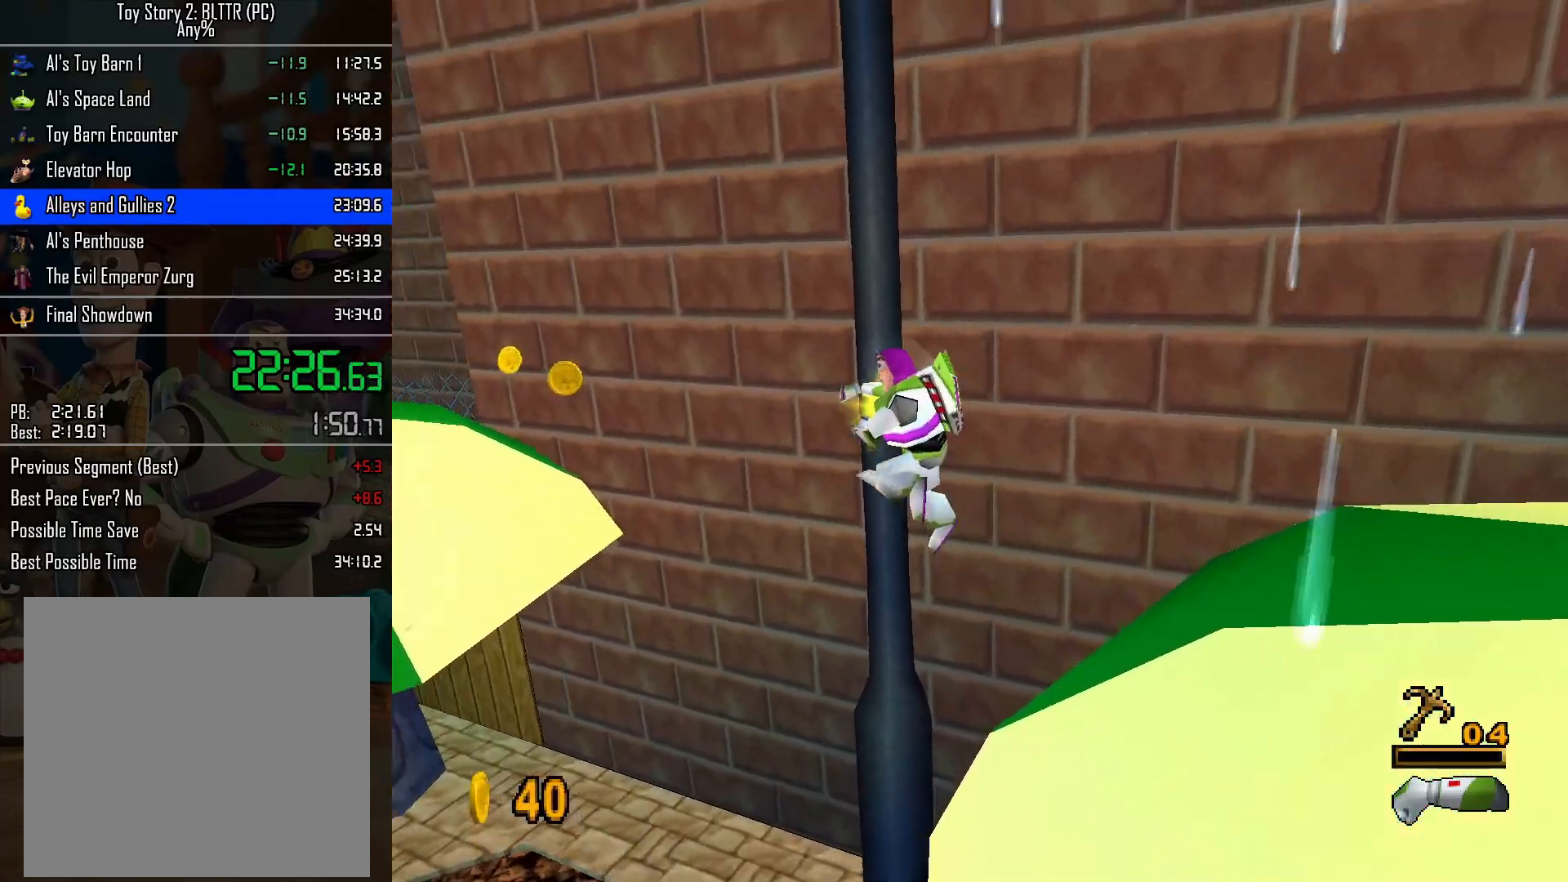
{"buttons": ["L2"], "left_stick": "up-left", "right_stick": "center", "events": [[250, "A", "up"]]}
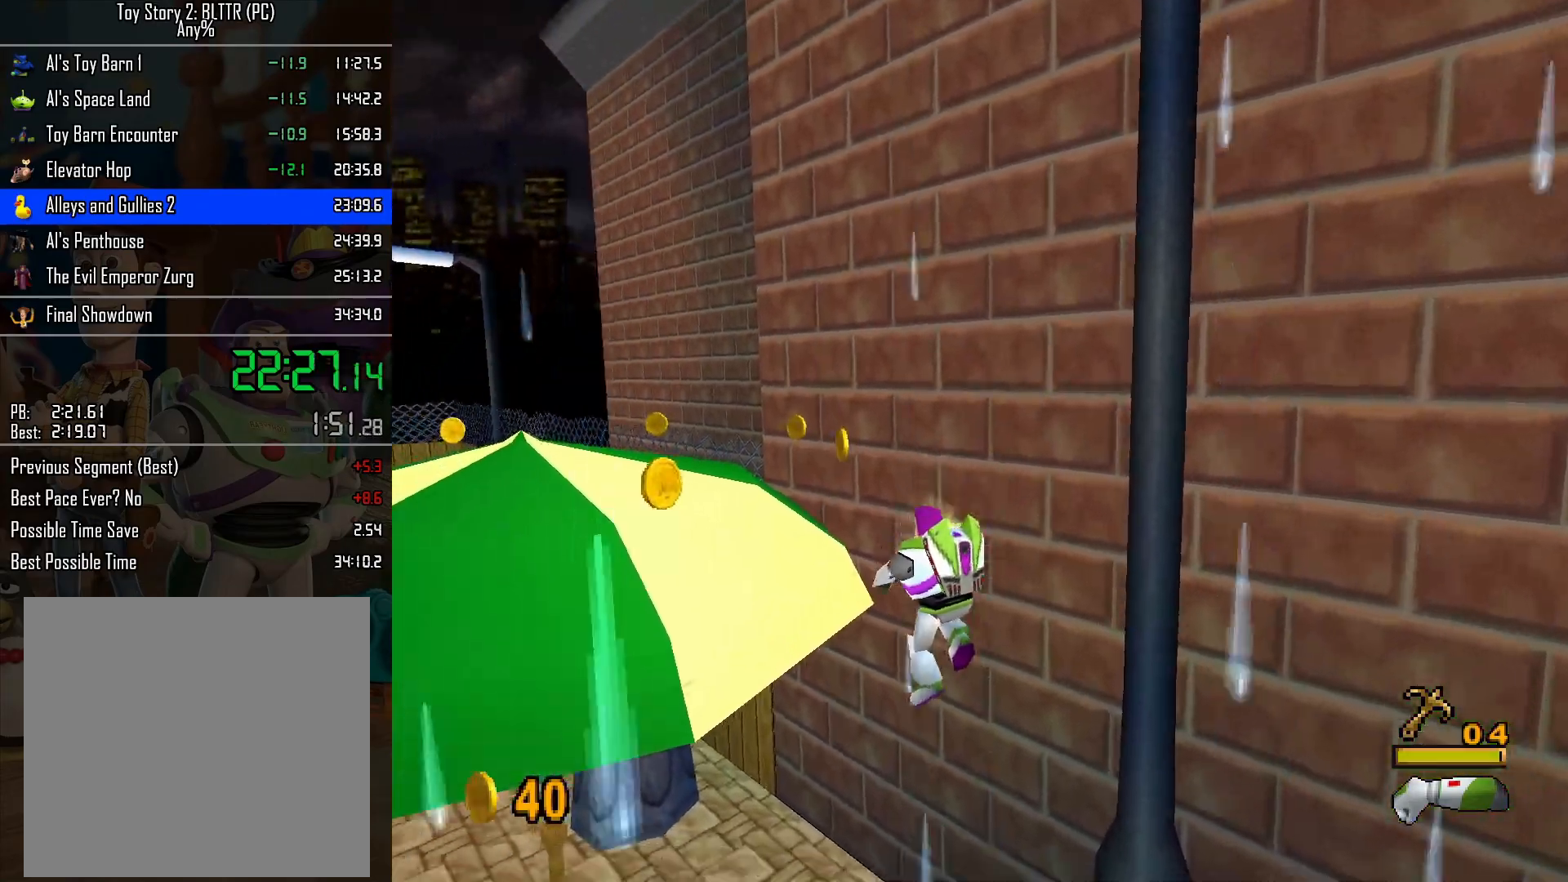
{"buttons": ["L2"], "left_stick": "up-left", "right_stick": "center", "events": [[33, "A", "down"], [283, "A", "up"]]}
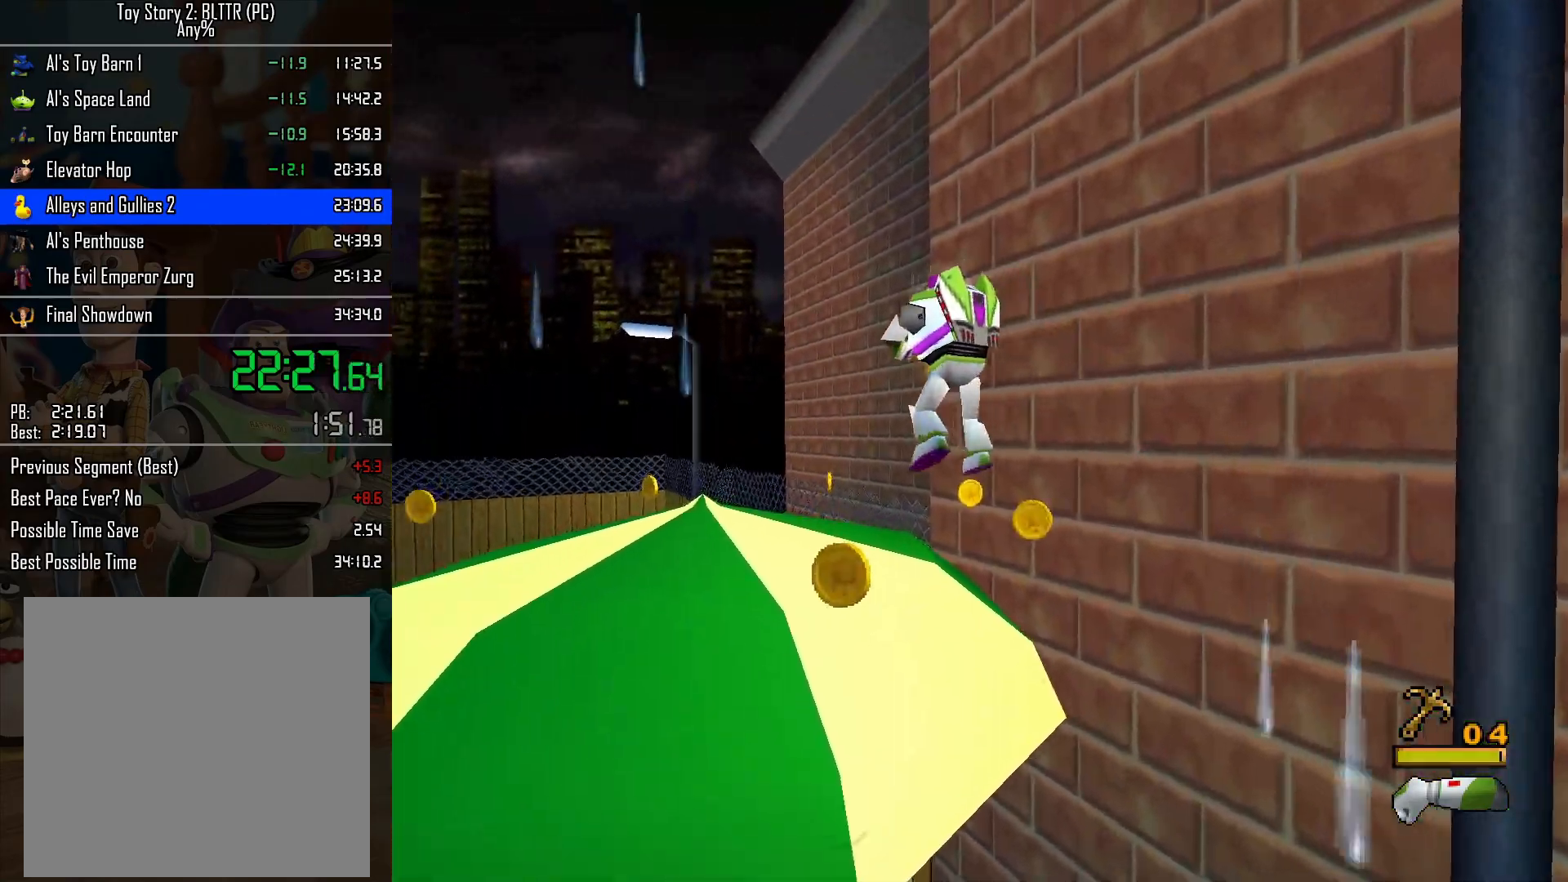
{"buttons": ["A"], "left_stick": "down-left", "right_stick": "center", "events": [[267, "left_stick", "left"], [300, "A", "down"], [383, "left_stick", "down-left"], [450, "L2", "up"]]}
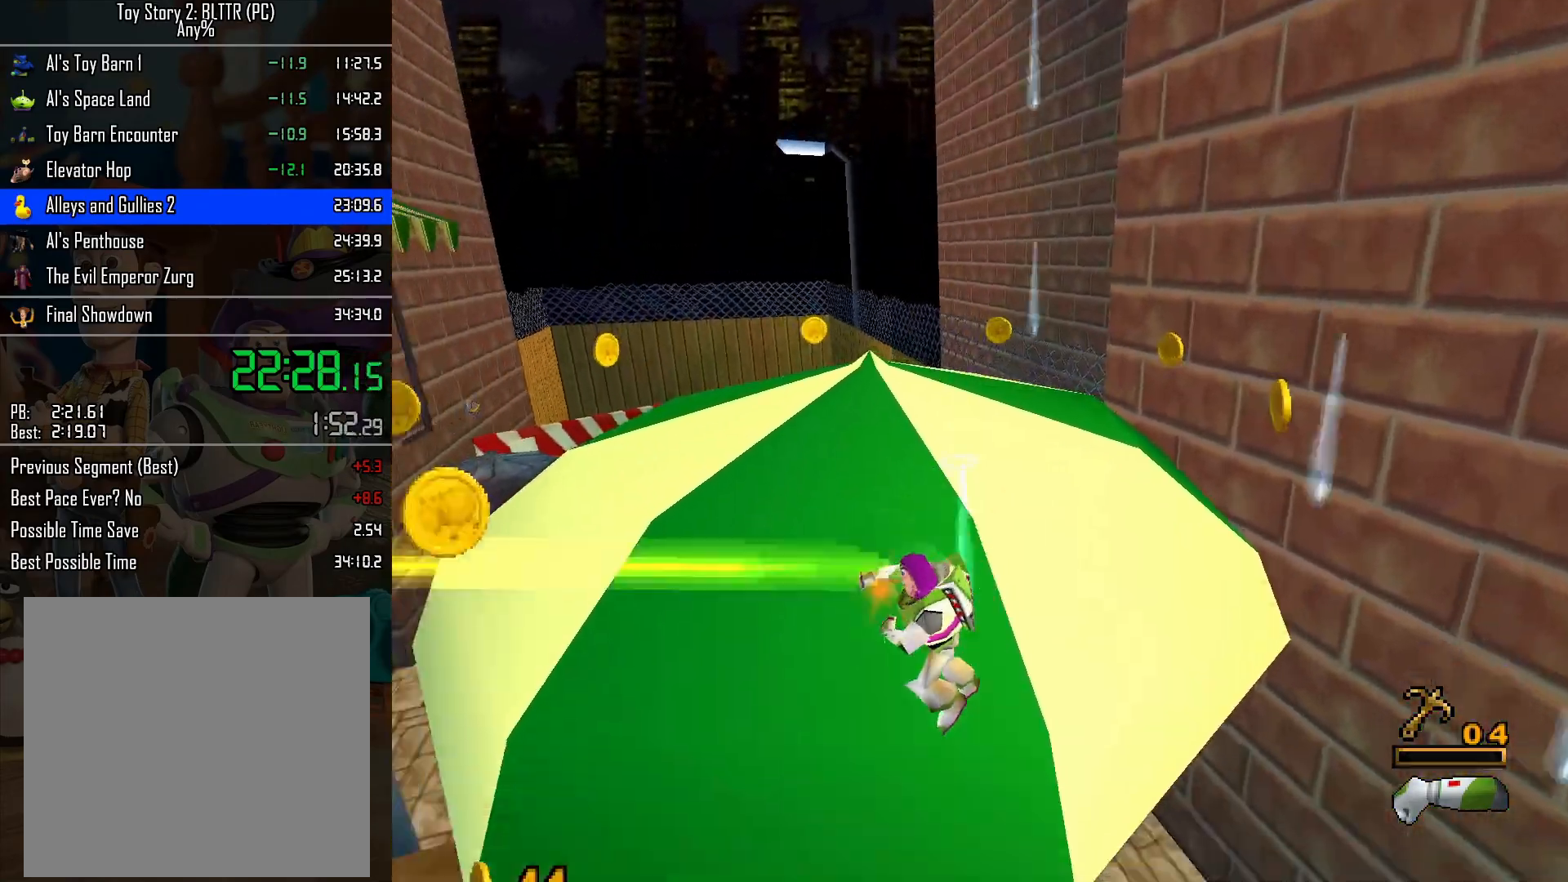
{"buttons": ["A"], "left_stick": "up", "right_stick": "center", "events": [[83, "left_stick", "up-left"], [467, "left_stick", "up"]]}